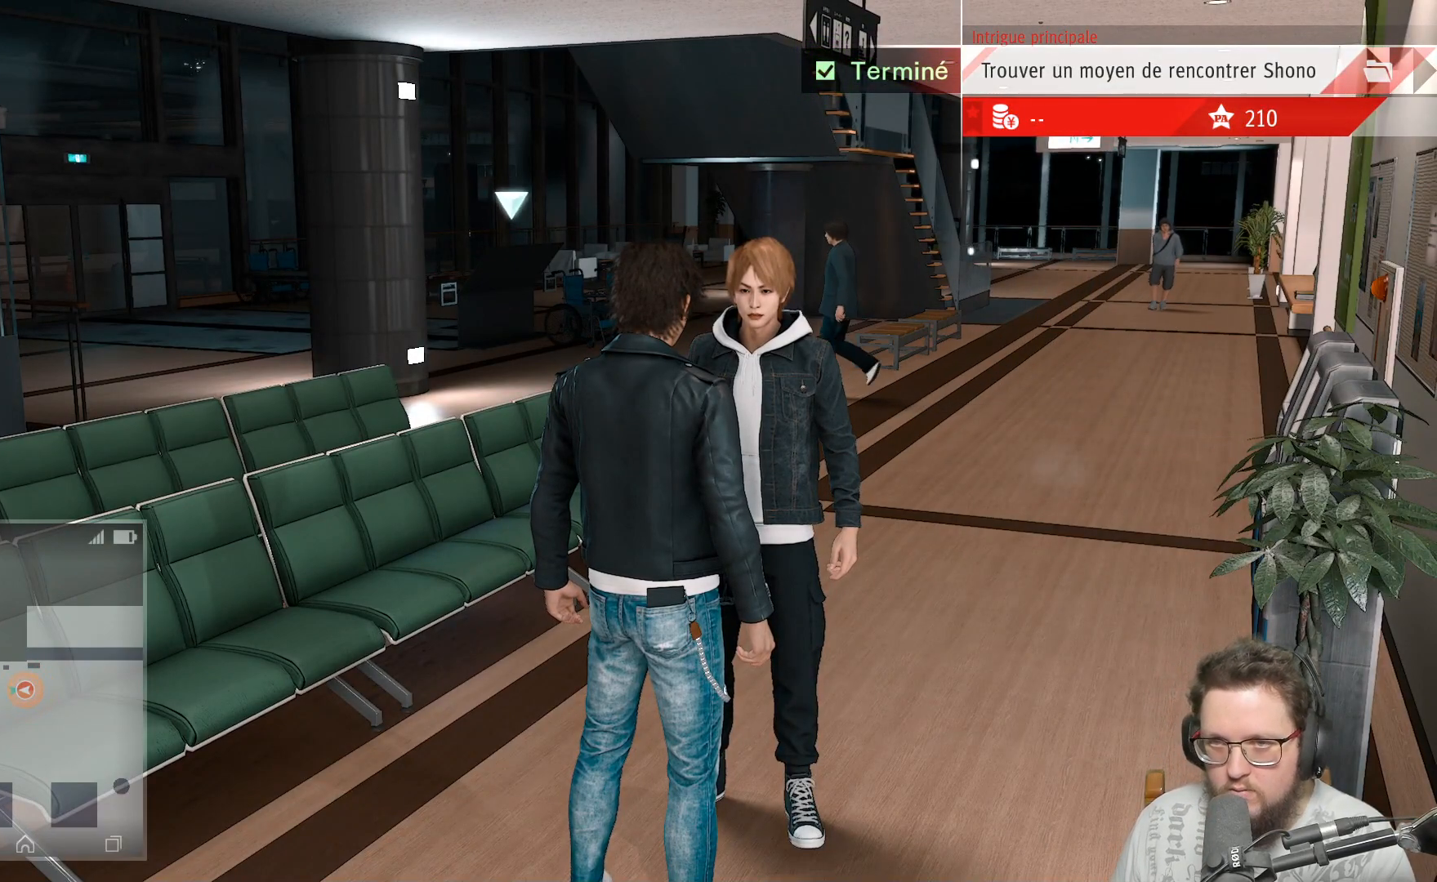
Gameplay with a controller (Xbox layout); each line is a JSON object with the inputs held at the frame after it. "events" lists button and stick changes between this image and that frame as [ms after this image, input, new state], when the widget could be followed in between. Not read: R3.
{"buttons": [], "left_stick": "center", "right_stick": "center", "events": [[67, "right_stick", "right"], [217, "right_stick", "center"]]}
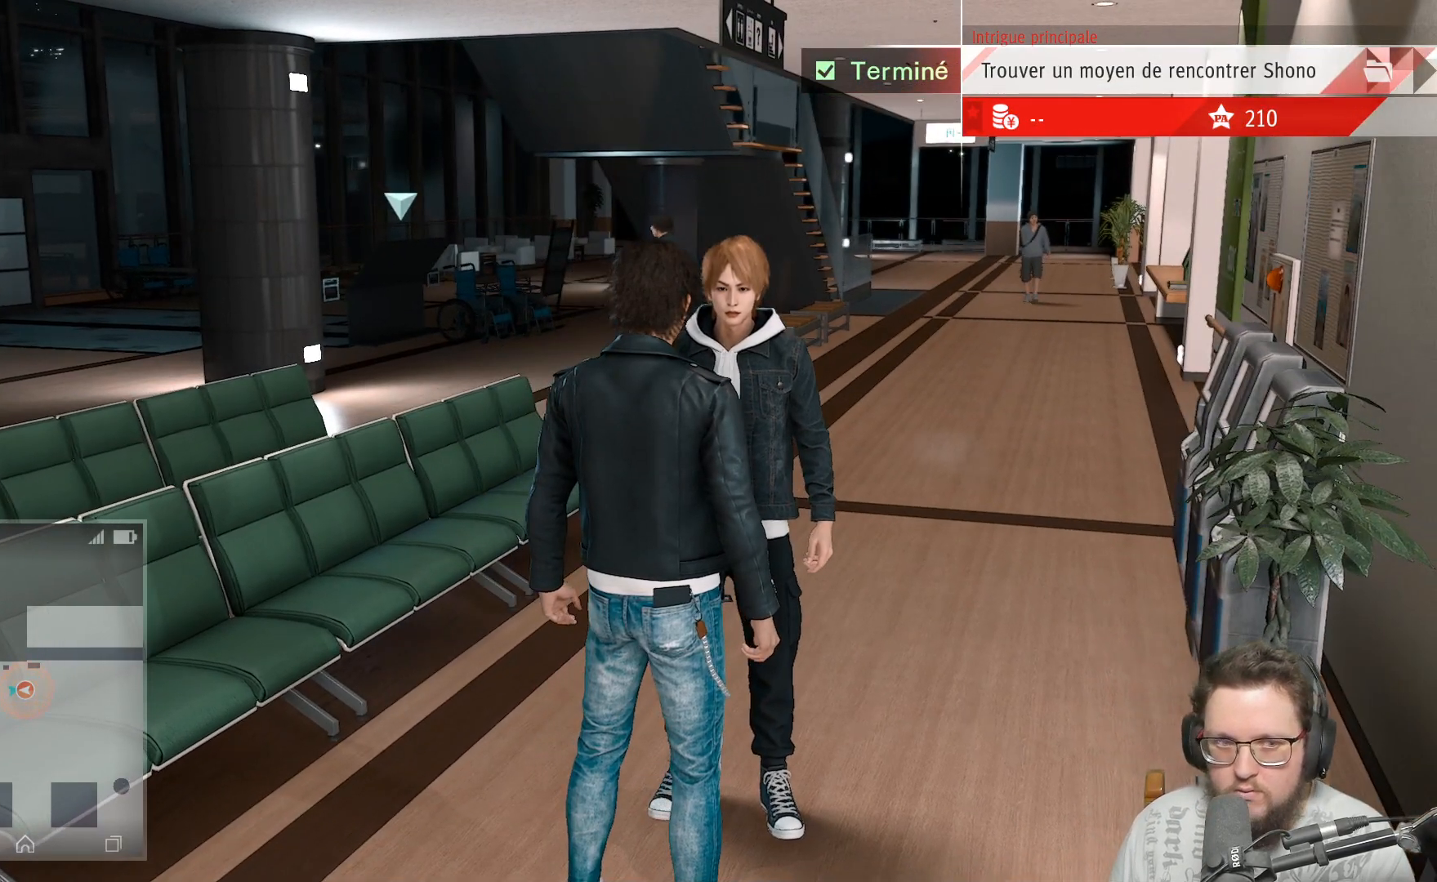
{"buttons": ["A"], "left_stick": "up", "right_stick": "center", "events": [[250, "left_stick", "up"], [483, "A", "down"]]}
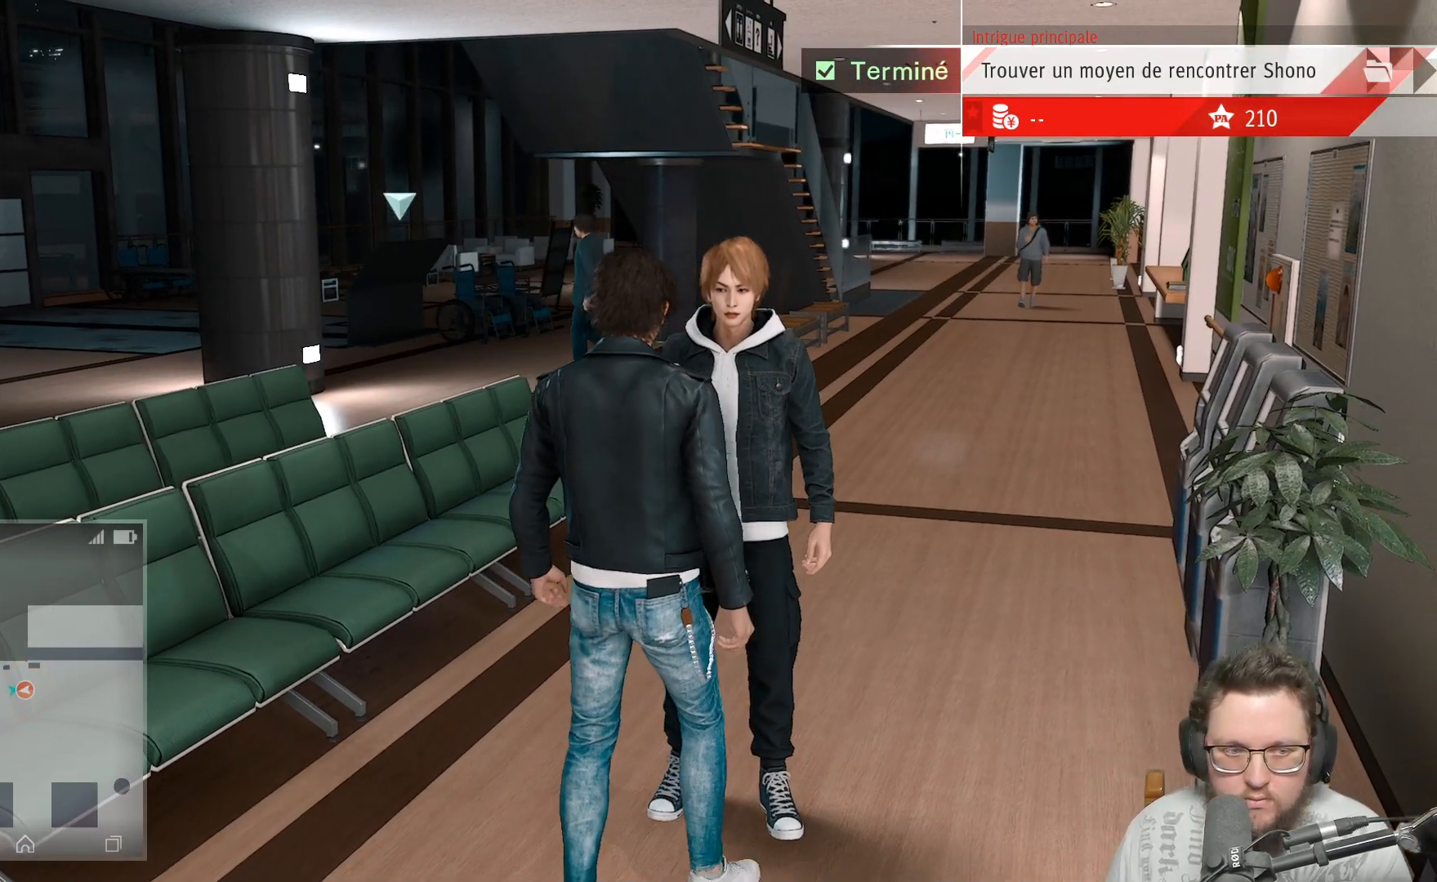
{"buttons": [], "left_stick": "up-right", "right_stick": "center", "events": [[83, "A", "up"], [133, "left_stick", "up-right"]]}
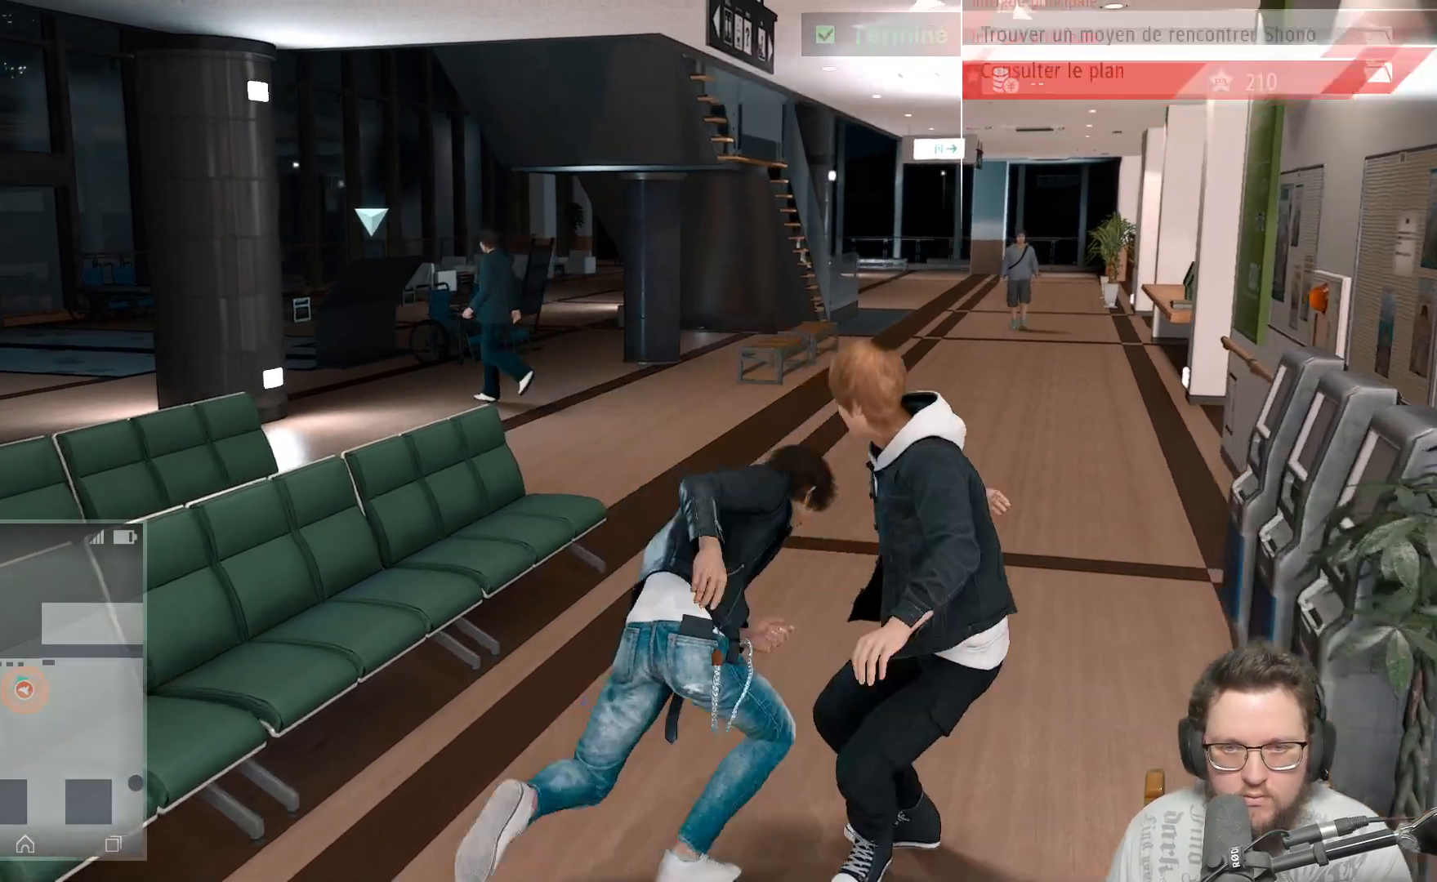
{"buttons": [], "left_stick": "up", "right_stick": "center", "events": [[100, "left_stick", "up"]]}
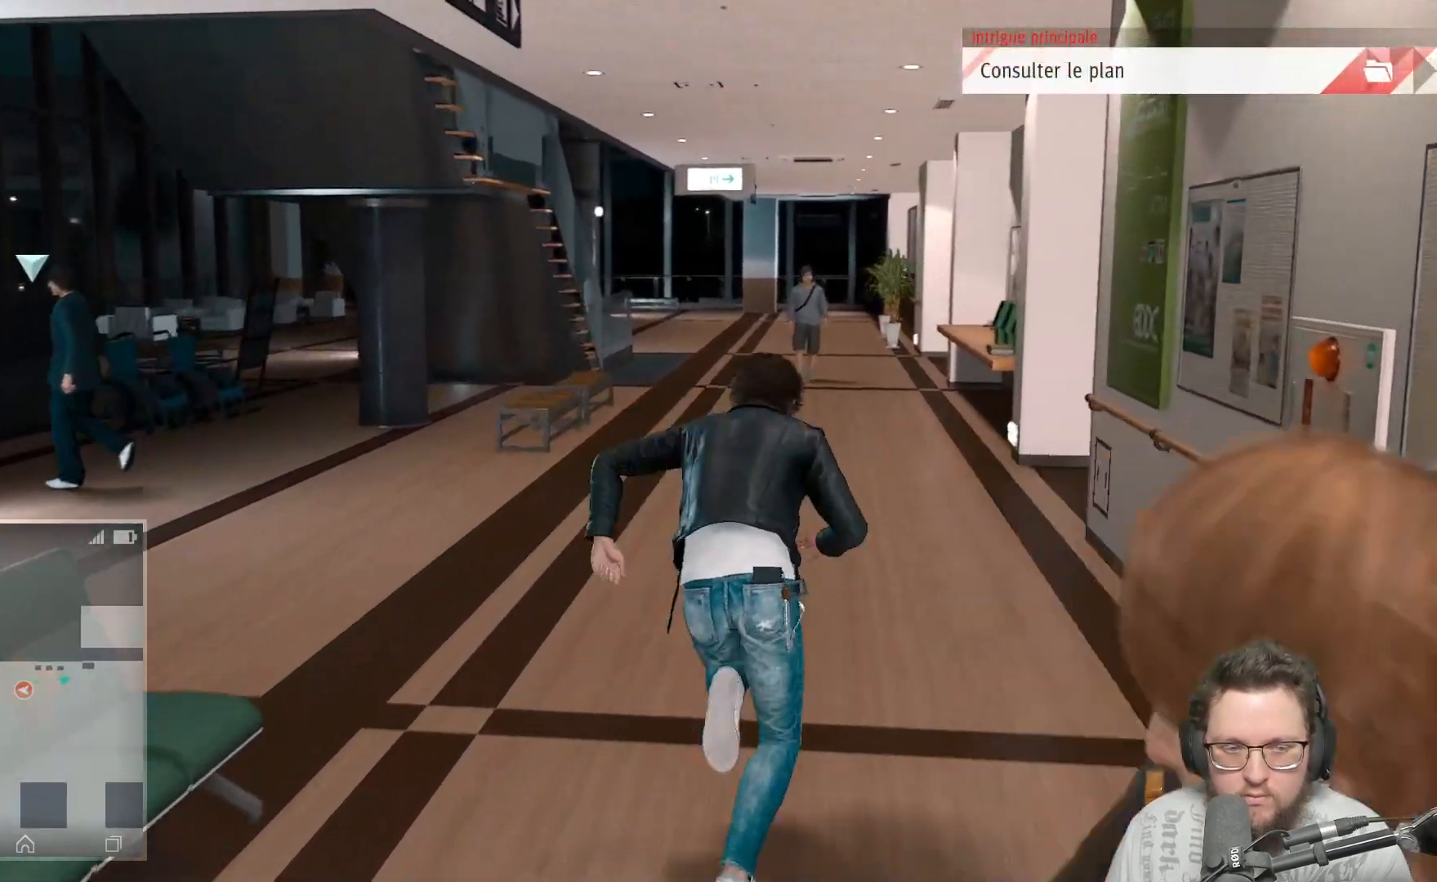
{"buttons": [], "left_stick": "up", "right_stick": "center", "events": []}
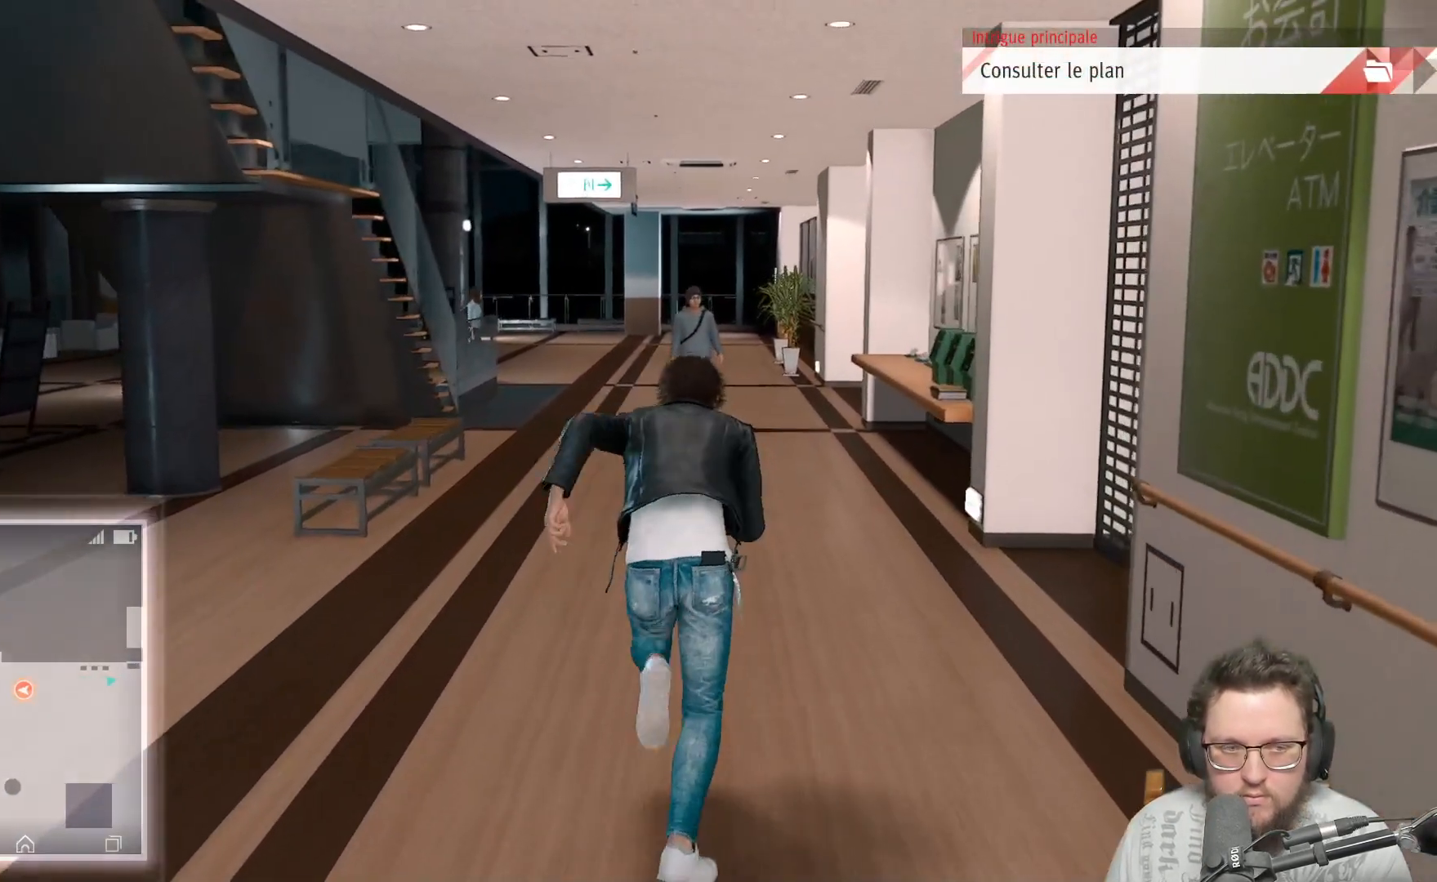
{"buttons": [], "left_stick": "up", "right_stick": "center", "events": [[83, "right_stick", "left"], [383, "right_stick", "center"]]}
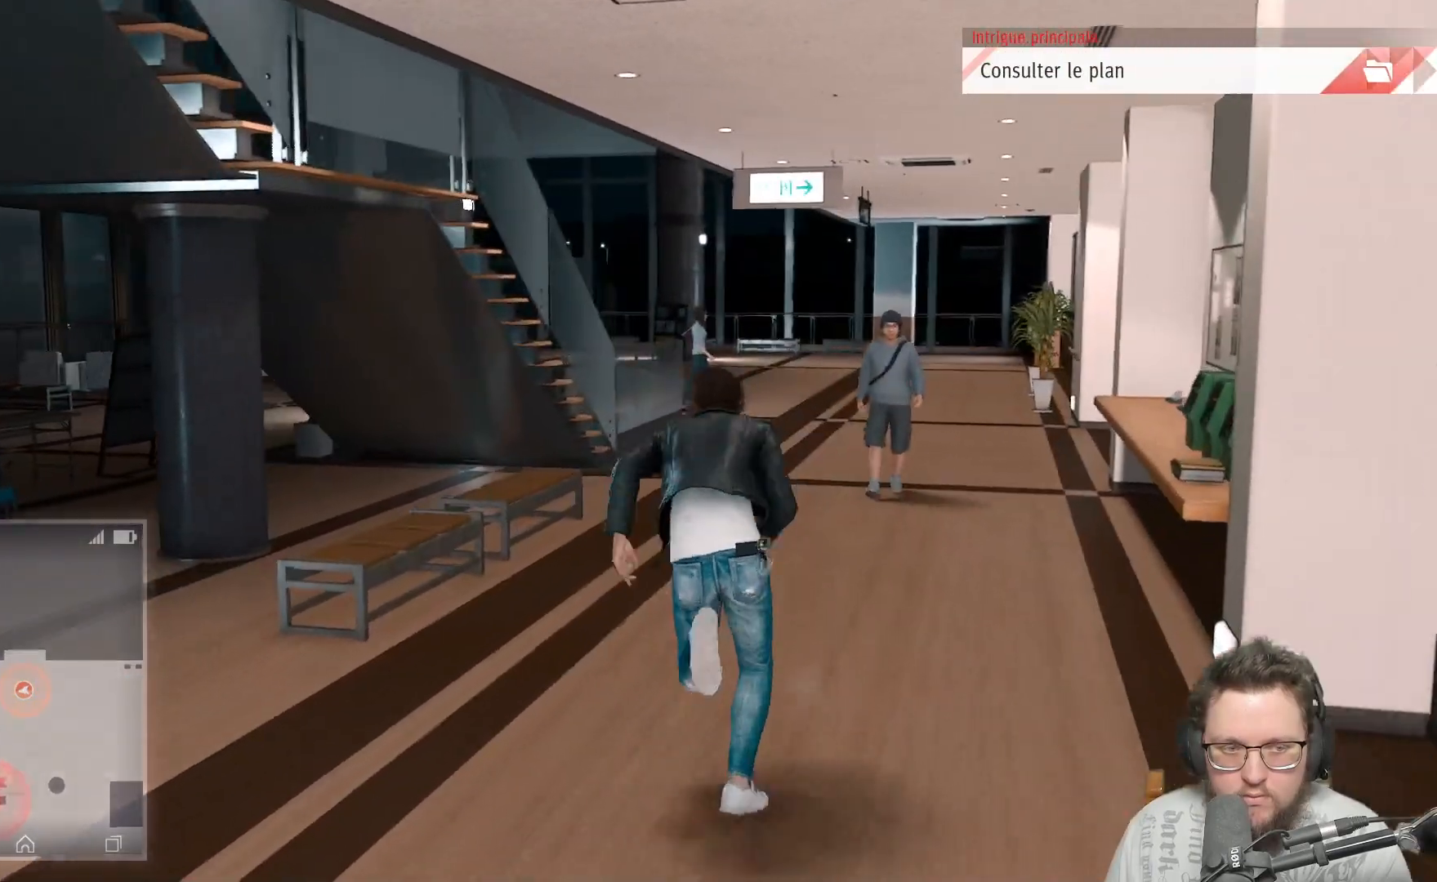
{"buttons": [], "left_stick": "left", "right_stick": "center", "events": [[83, "left_stick", "up-left"], [83, "right_stick", "left"], [217, "left_stick", "left"], [500, "right_stick", "center"]]}
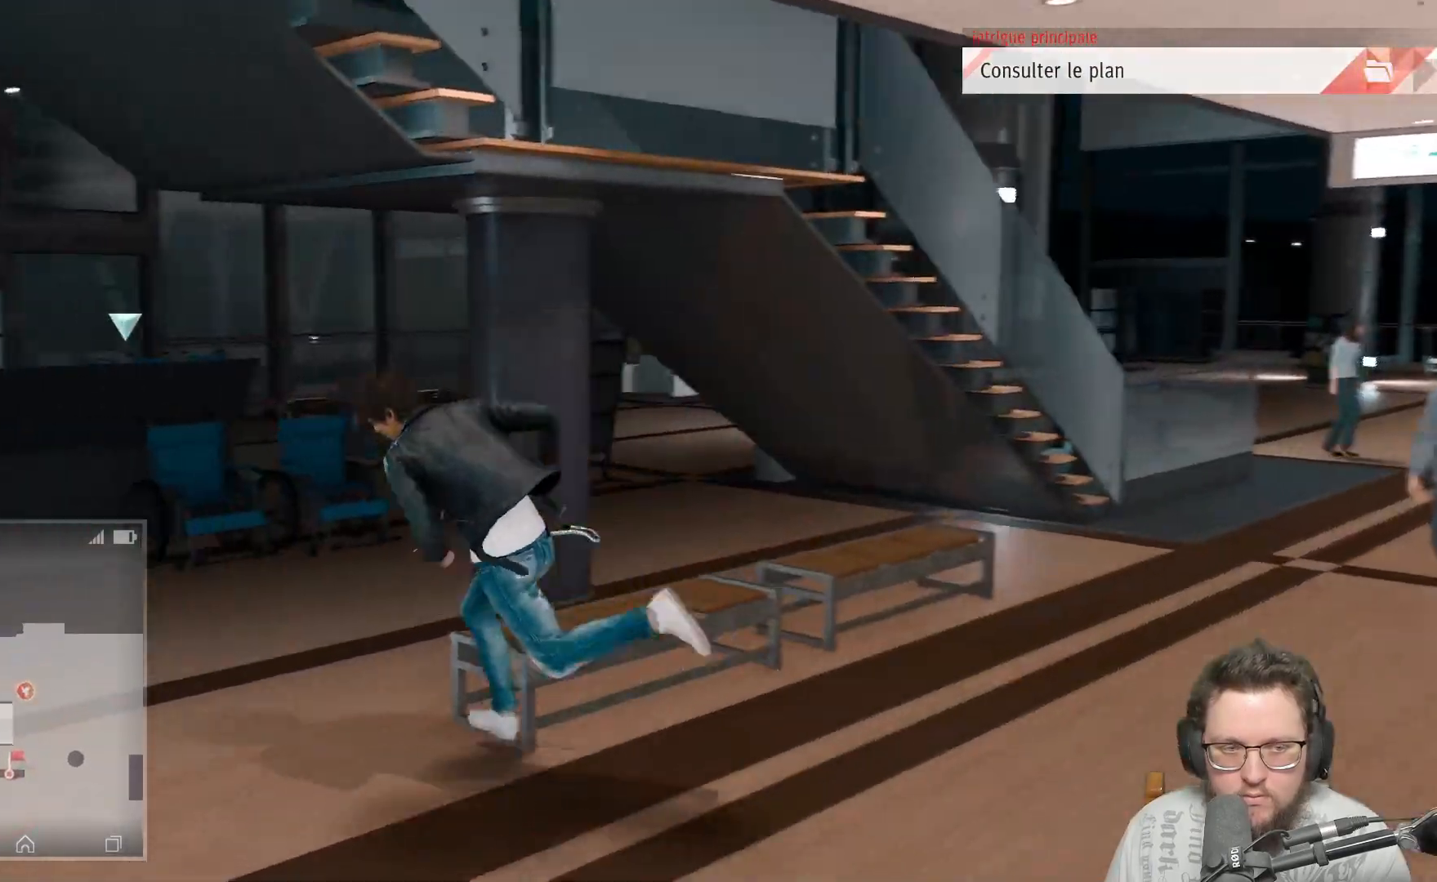
{"buttons": [], "left_stick": "up", "right_stick": "right", "events": [[183, "left_stick", "up-left"], [200, "right_stick", "right"], [417, "left_stick", "up"]]}
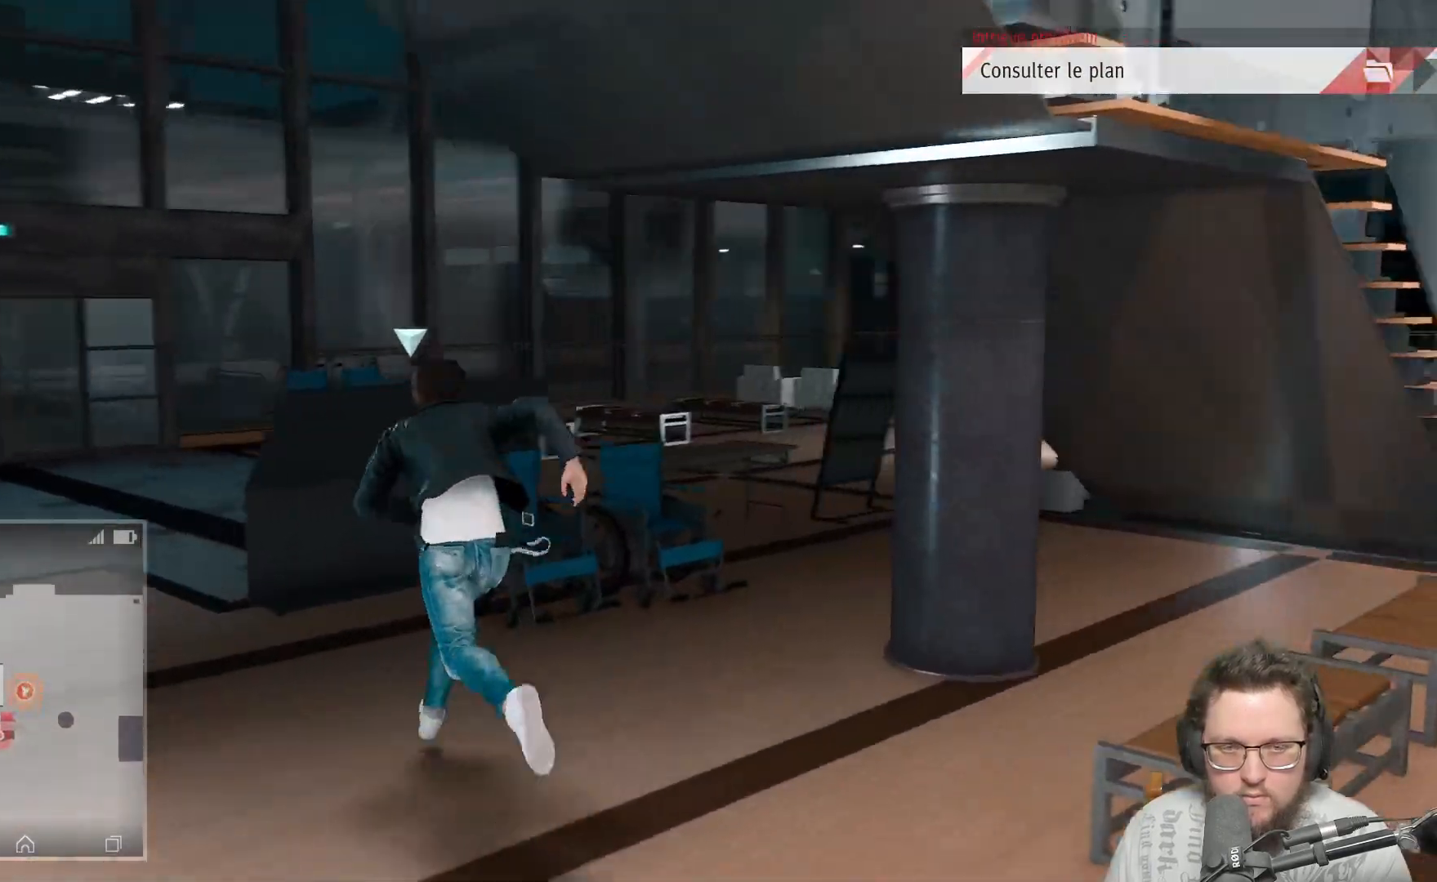
{"buttons": [], "left_stick": "up", "right_stick": "center", "events": [[267, "right_stick", "center"]]}
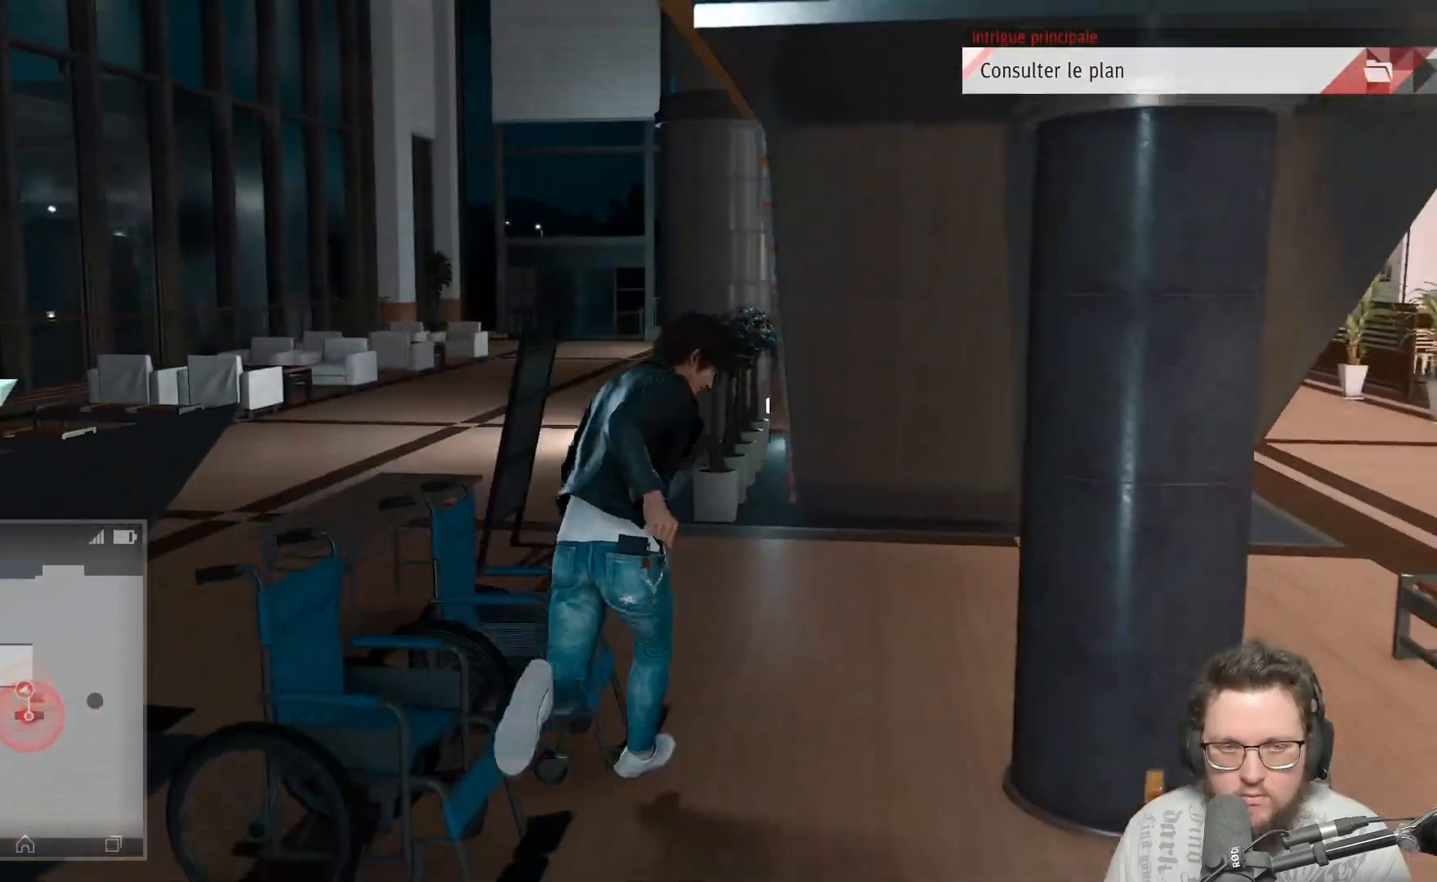
{"buttons": [], "left_stick": "up-left", "right_stick": "left", "events": [[33, "right_stick", "left"], [133, "left_stick", "up-left"]]}
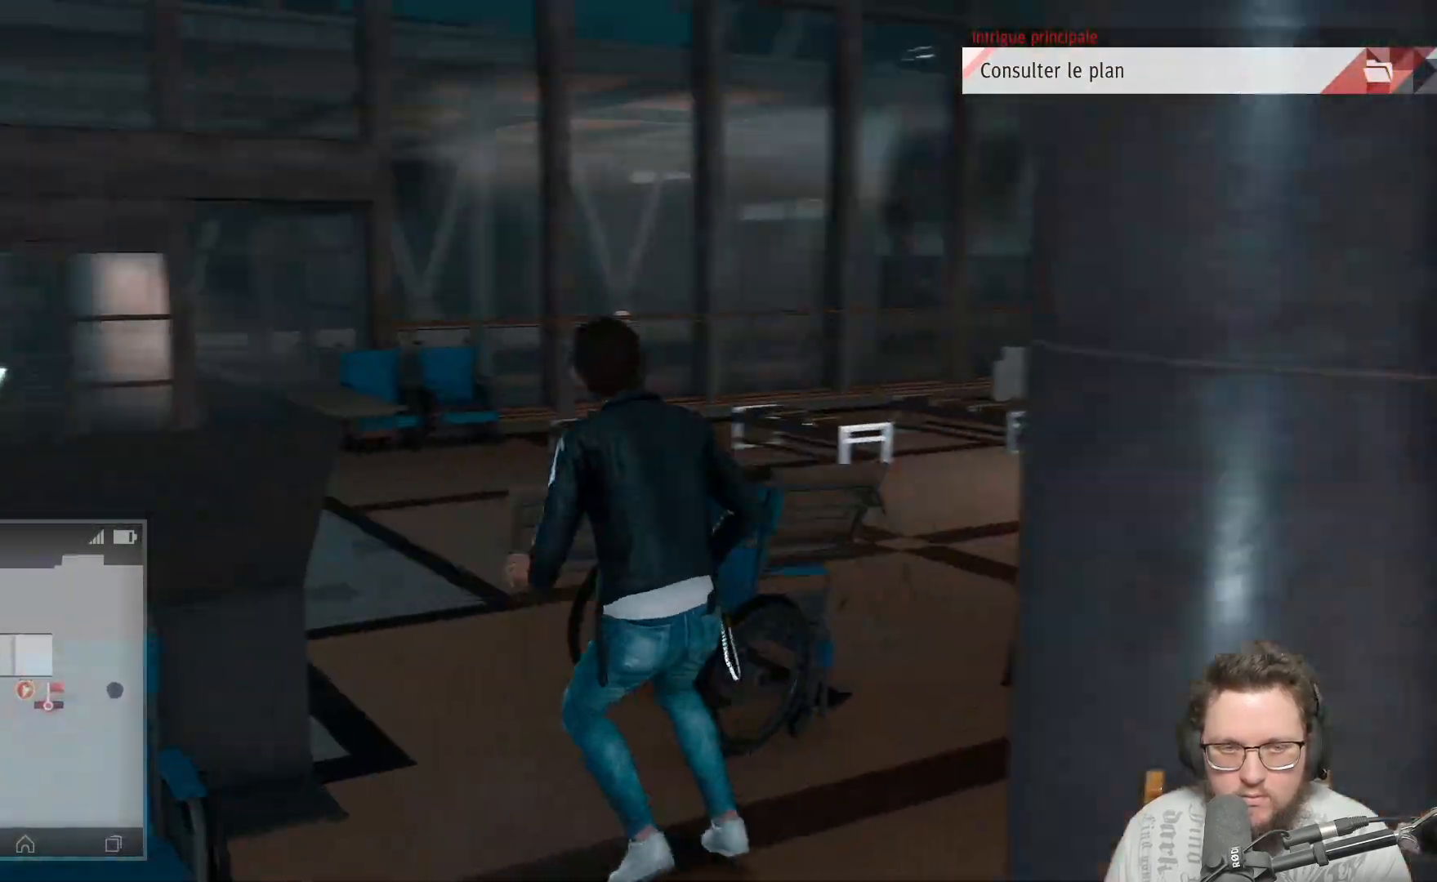
{"buttons": [], "left_stick": "up-right", "right_stick": "left", "events": [[217, "left_stick", "up-right"]]}
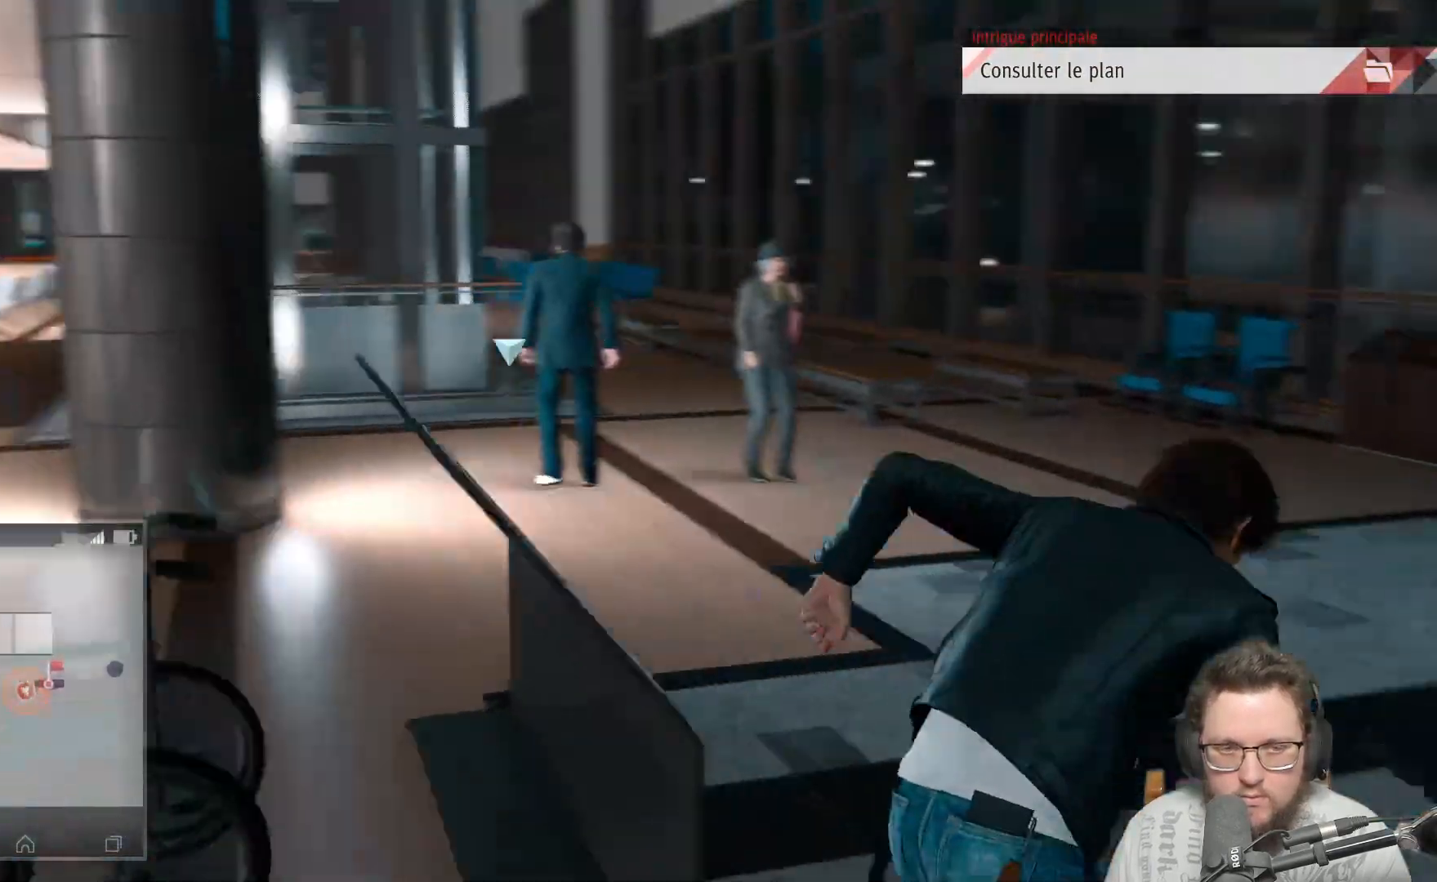
{"buttons": [], "left_stick": "up-left", "right_stick": "center", "events": [[100, "left_stick", "up"], [267, "left_stick", "up-left"], [467, "right_stick", "center"]]}
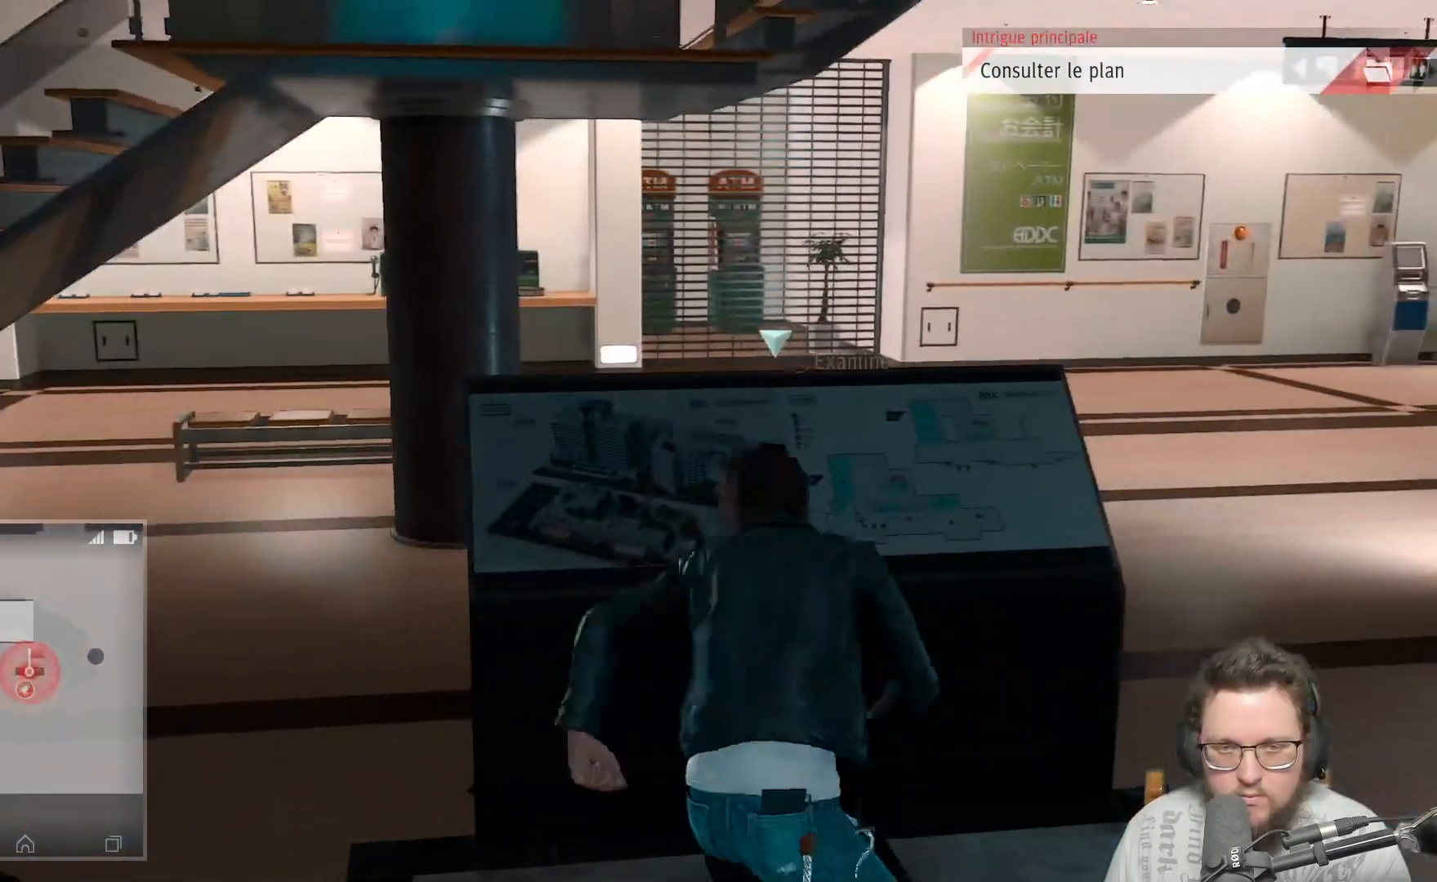
{"buttons": [], "left_stick": "center", "right_stick": "center", "events": [[133, "left_stick", "center"], [333, "A", "down"], [467, "A", "up"]]}
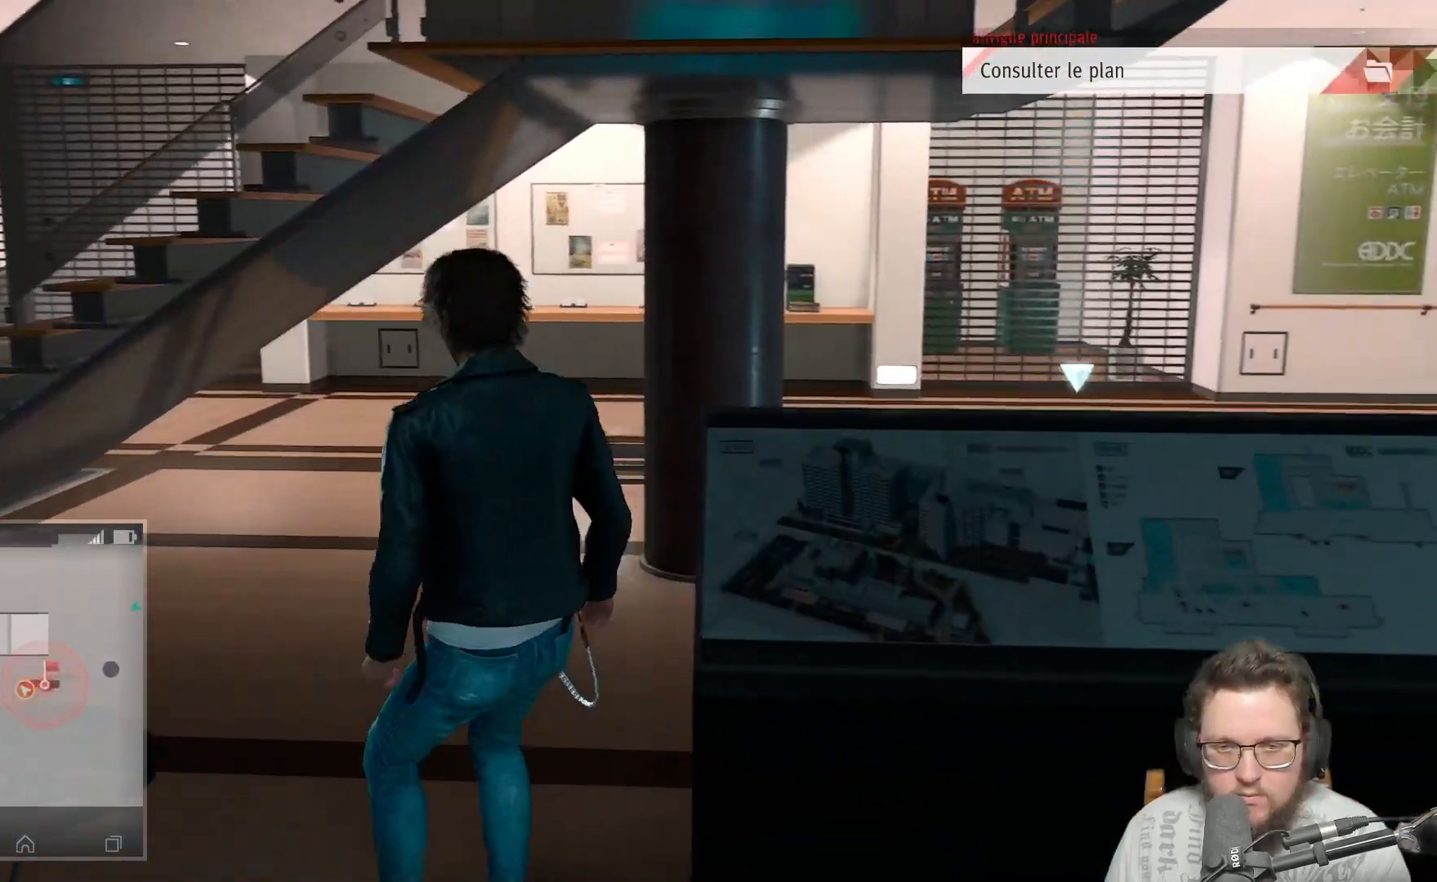
{"buttons": [], "left_stick": "down-right", "right_stick": "down-right", "events": [[150, "left_stick", "down-right"], [383, "right_stick", "down-right"]]}
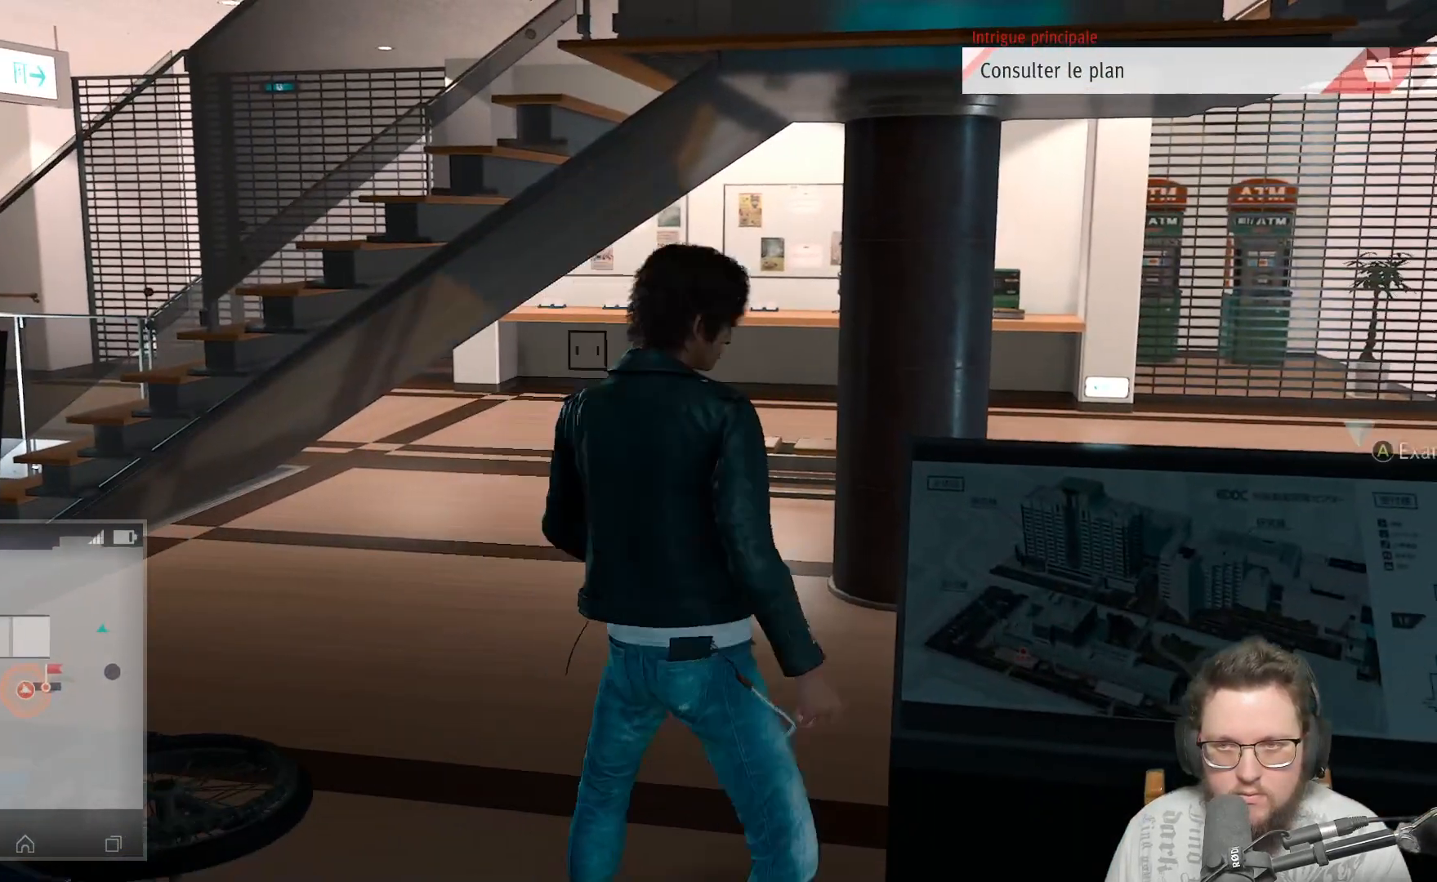
{"buttons": [], "left_stick": "right", "right_stick": "center", "events": [[333, "right_stick", "center"], [350, "left_stick", "right"]]}
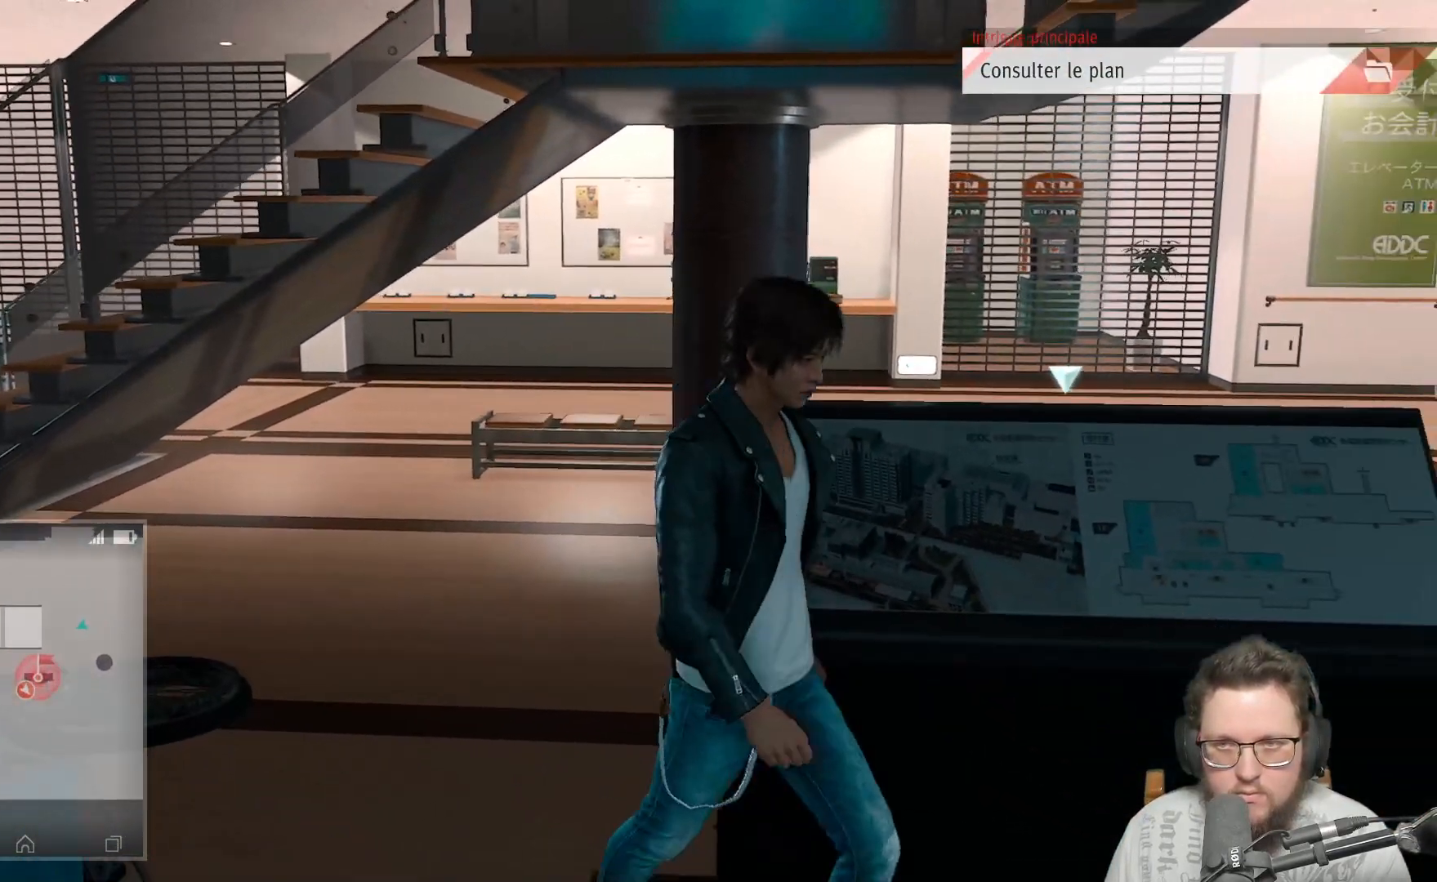
{"buttons": ["A"], "left_stick": "up", "right_stick": "center", "events": [[50, "left_stick", "up"], [500, "A", "down"]]}
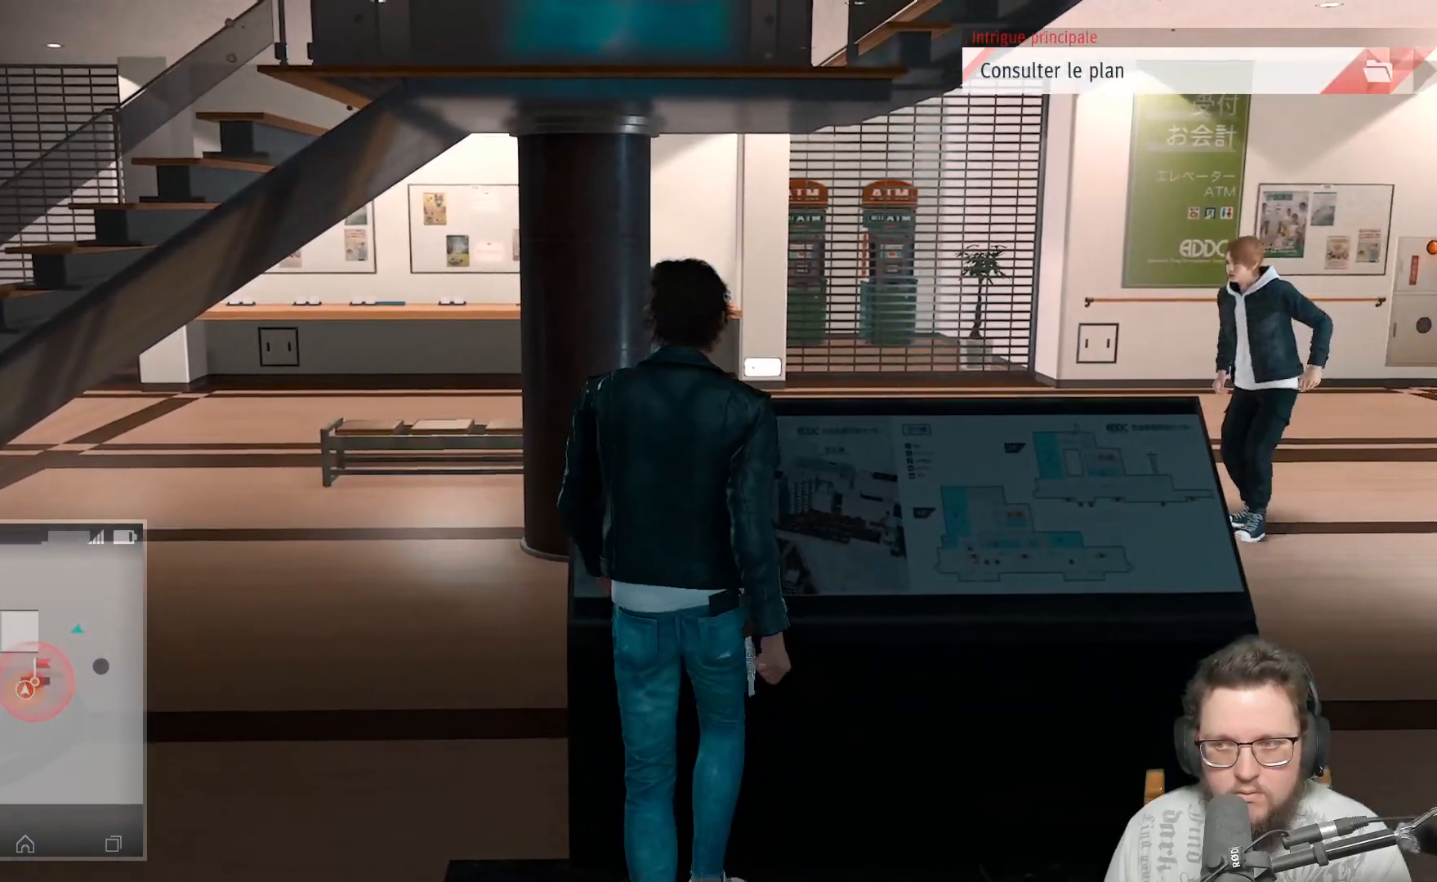
{"buttons": [], "left_stick": "center", "right_stick": "down", "events": [[33, "left_stick", "center"], [150, "A", "up"], [483, "right_stick", "down"]]}
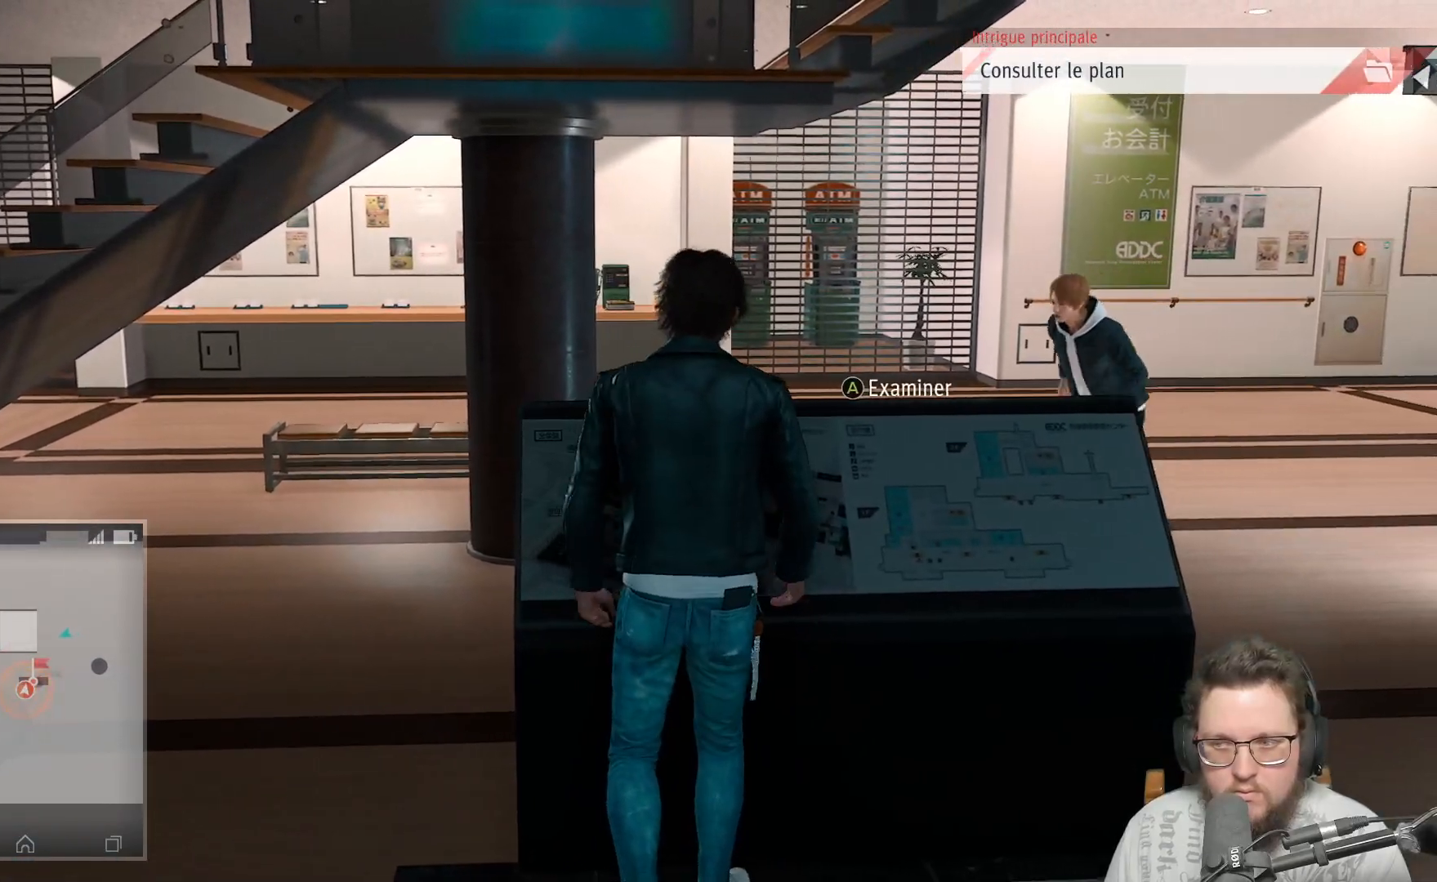
{"buttons": [], "left_stick": "center", "right_stick": "center", "events": [[17, "left_stick", "up-right"], [150, "right_stick", "center"], [183, "left_stick", "center"], [267, "A", "down"], [383, "A", "up"]]}
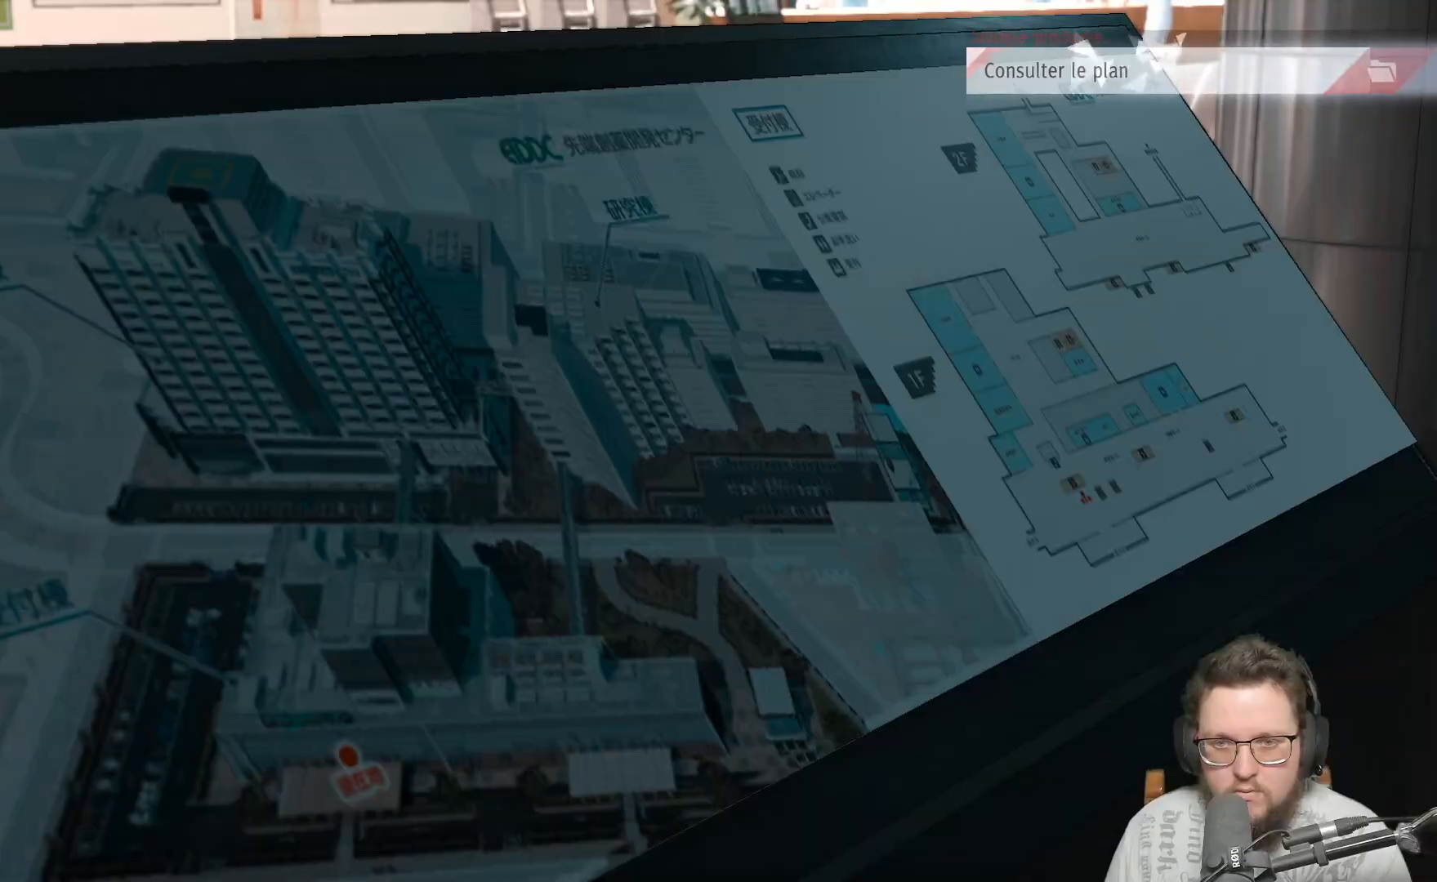
{"buttons": [], "left_stick": "center", "right_stick": "center", "events": []}
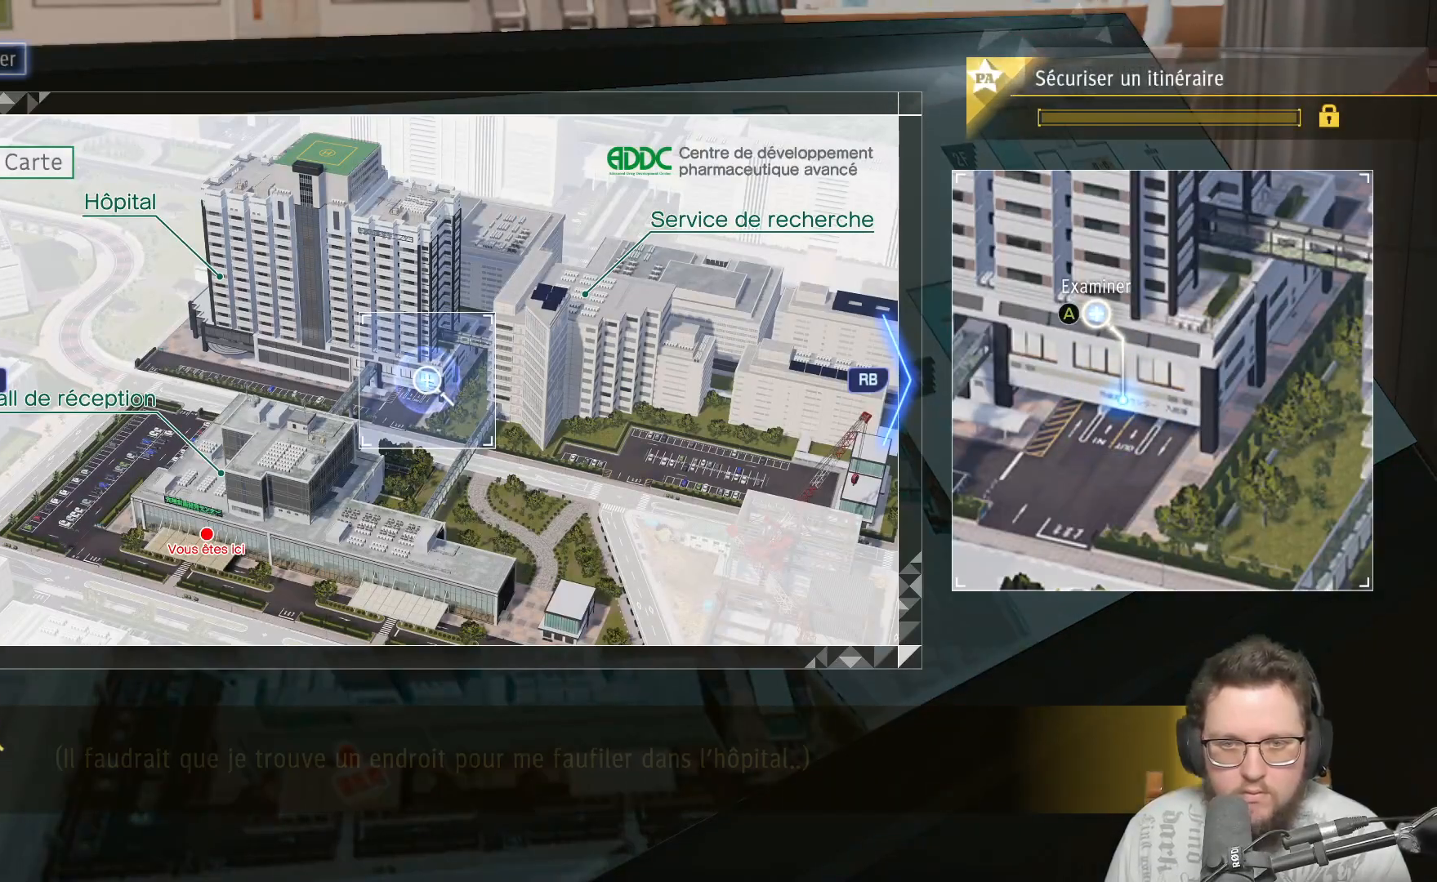
{"buttons": [], "left_stick": "center", "right_stick": "center", "events": []}
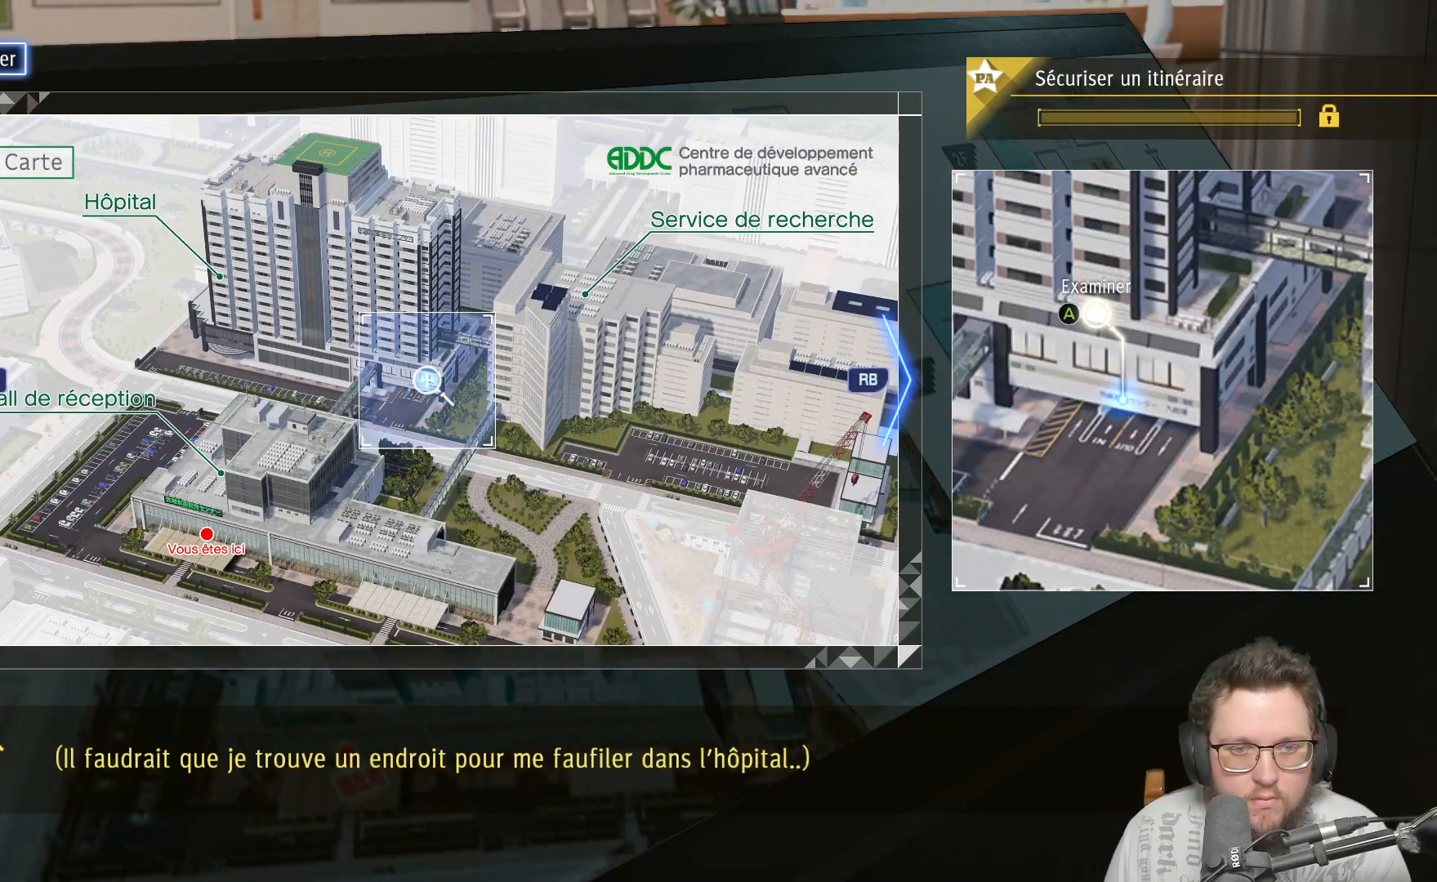
{"buttons": [], "left_stick": "center", "right_stick": "center", "events": []}
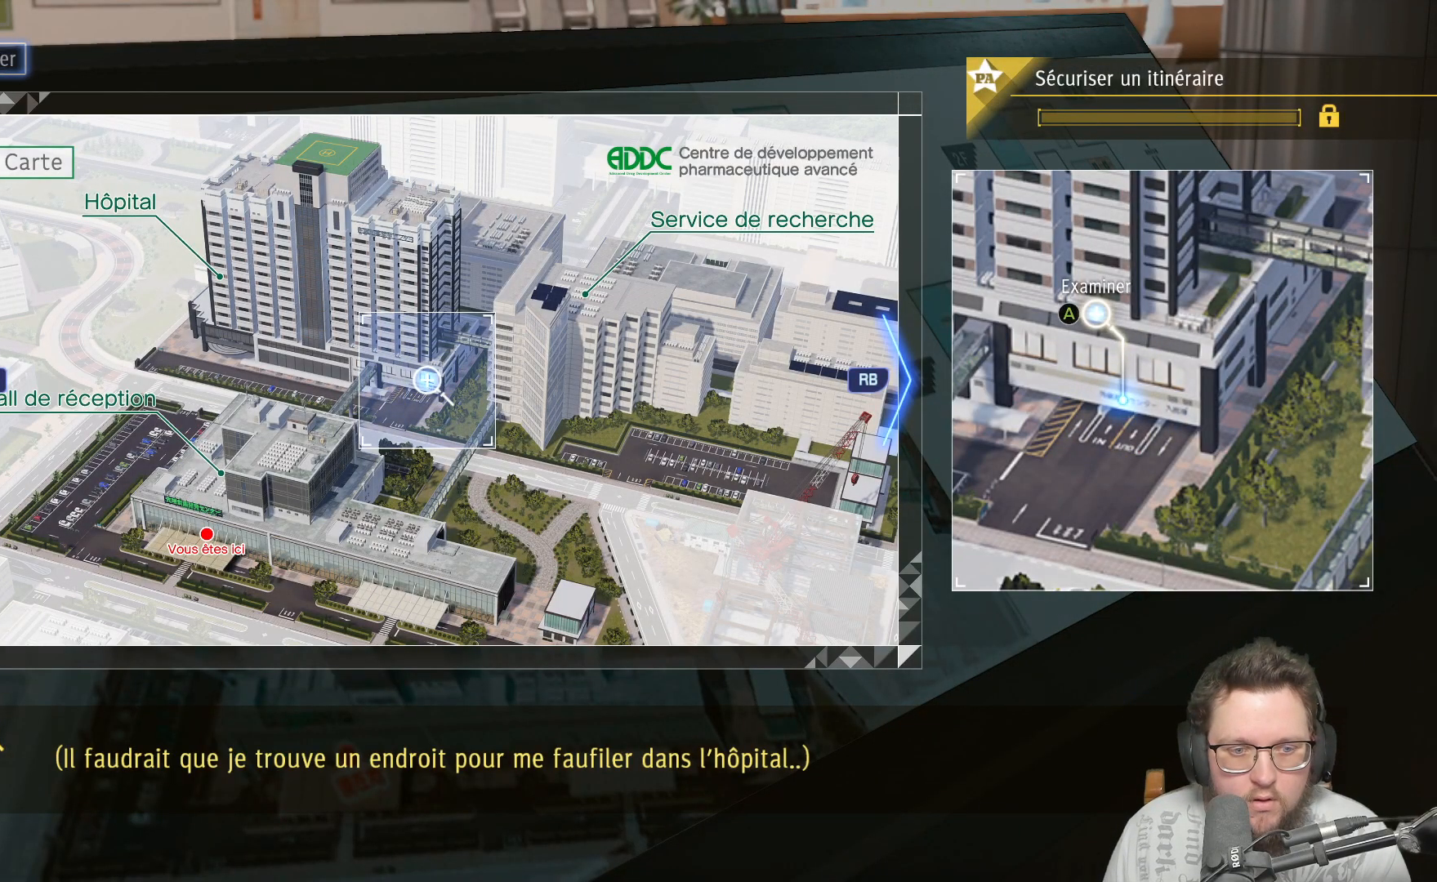
{"buttons": [], "left_stick": "center", "right_stick": "center", "events": []}
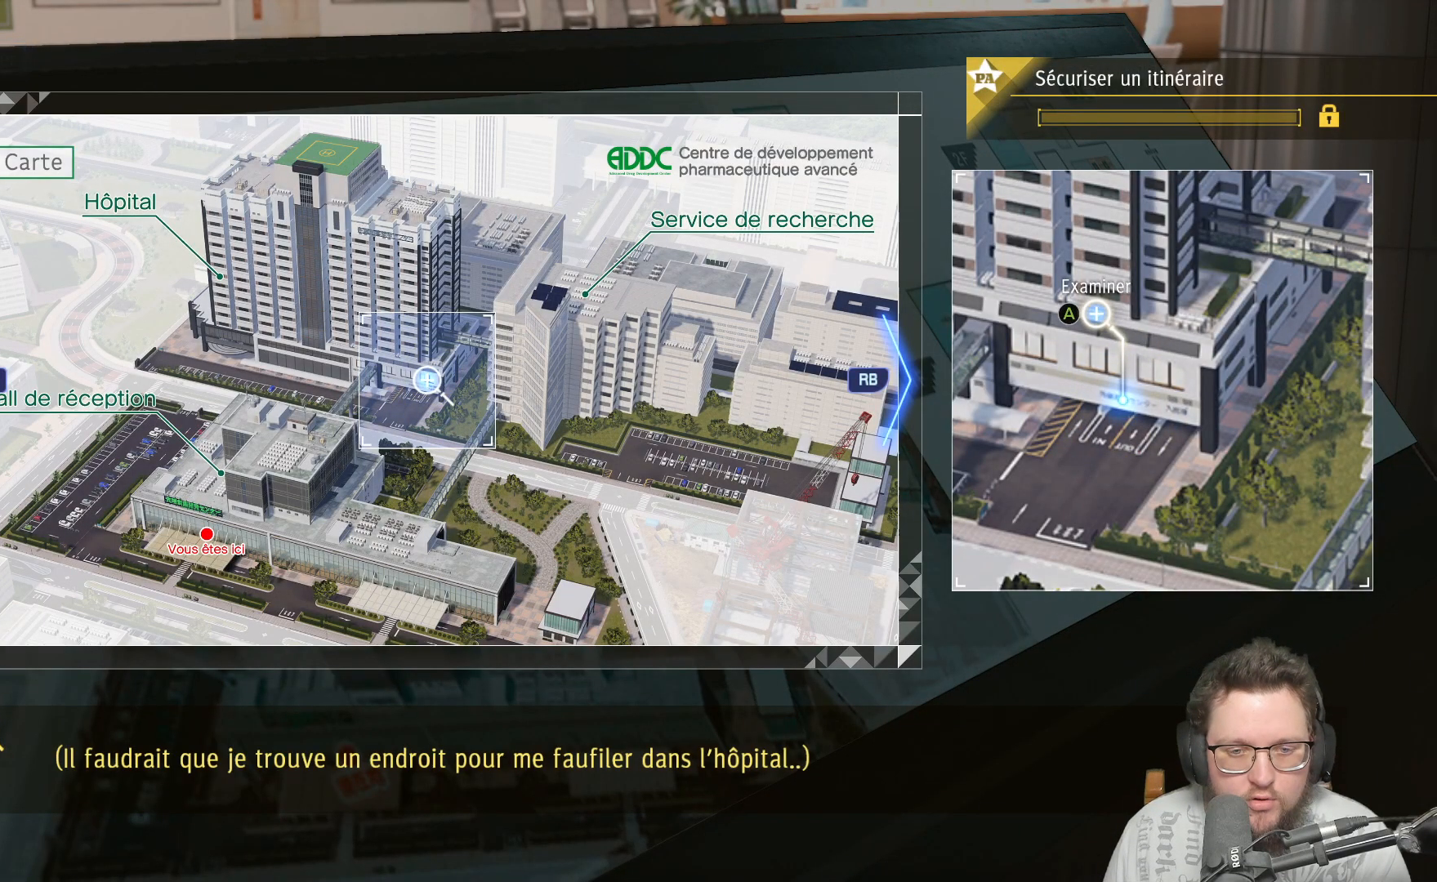
{"buttons": [], "left_stick": "center", "right_stick": "center", "events": []}
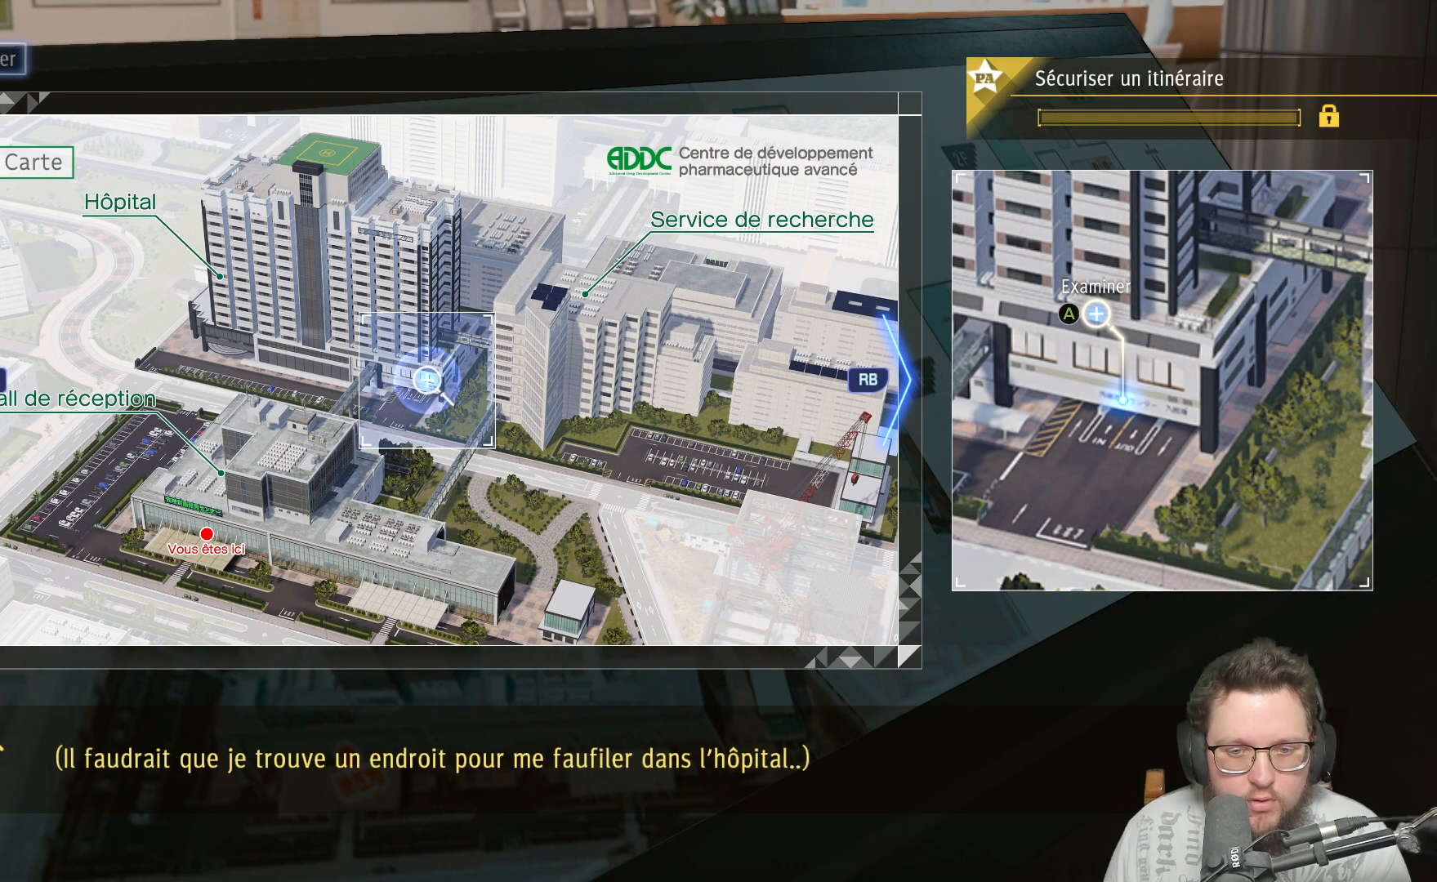
{"buttons": [], "left_stick": "center", "right_stick": "center", "events": []}
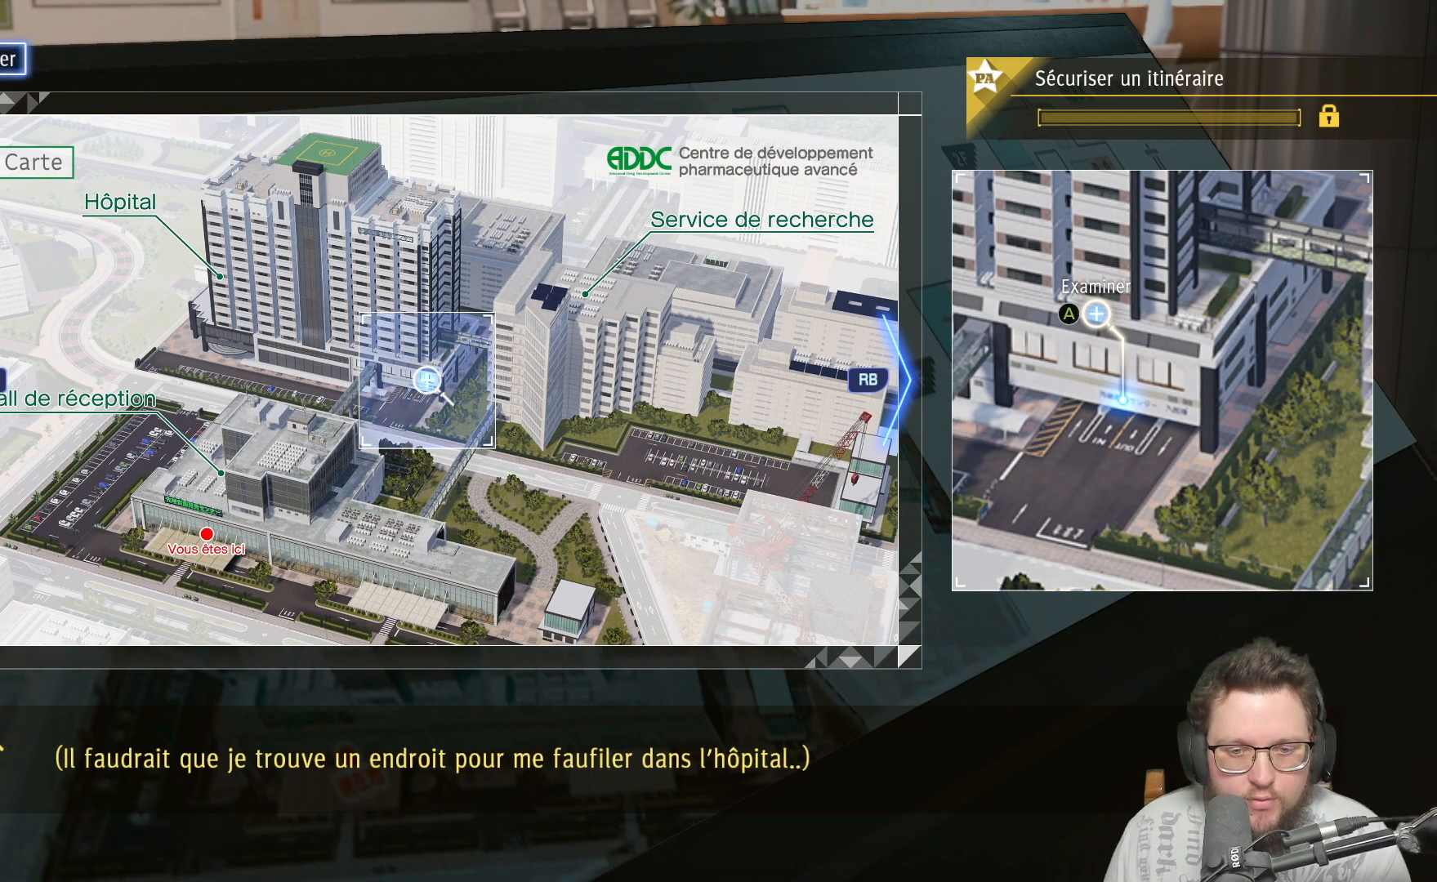
{"buttons": [], "left_stick": "center", "right_stick": "center", "events": []}
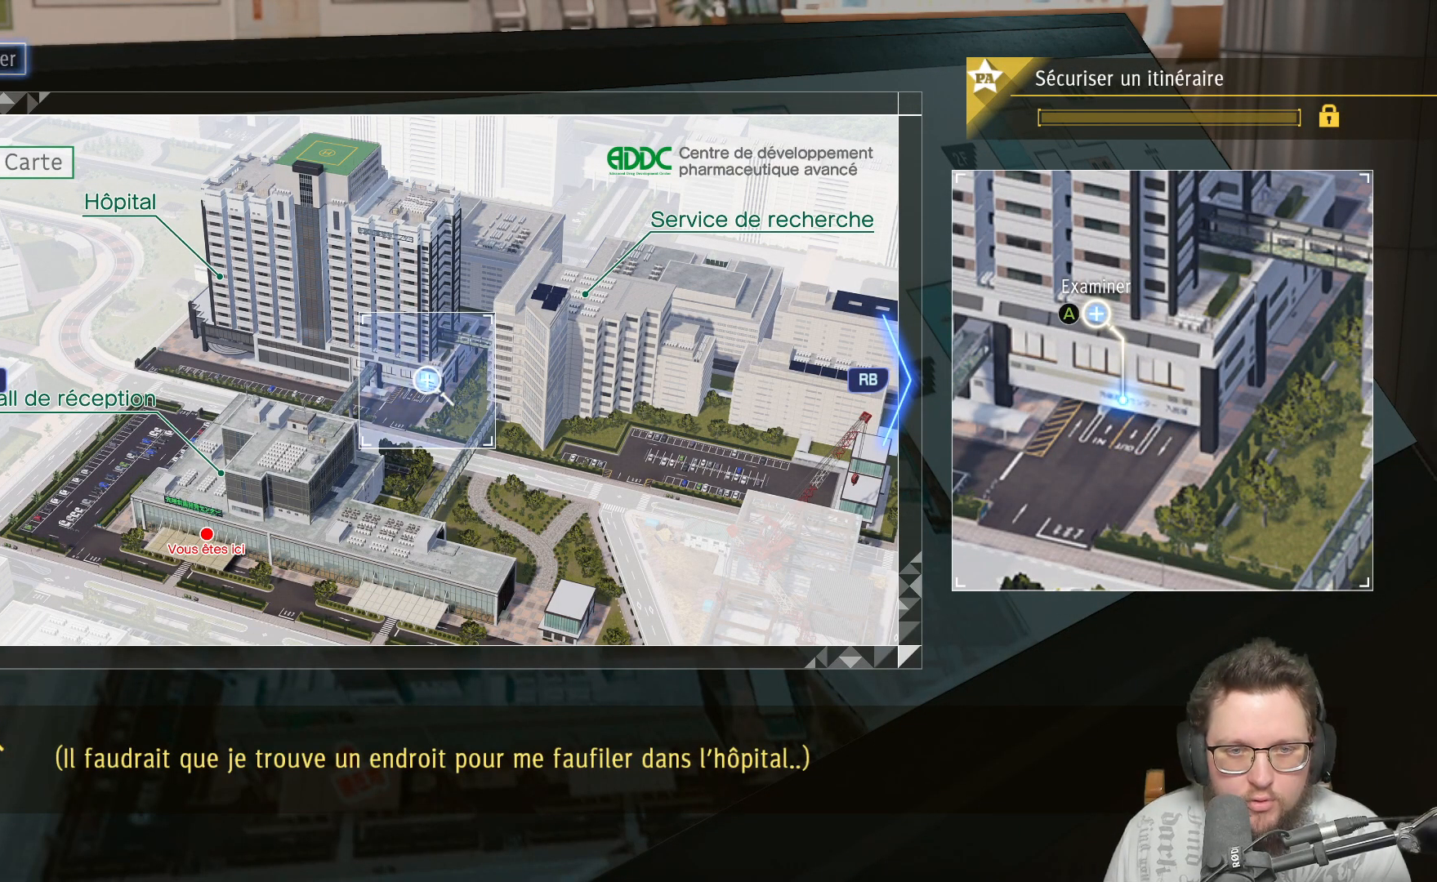
{"buttons": [], "left_stick": "right", "right_stick": "center", "events": [[350, "left_stick", "right"]]}
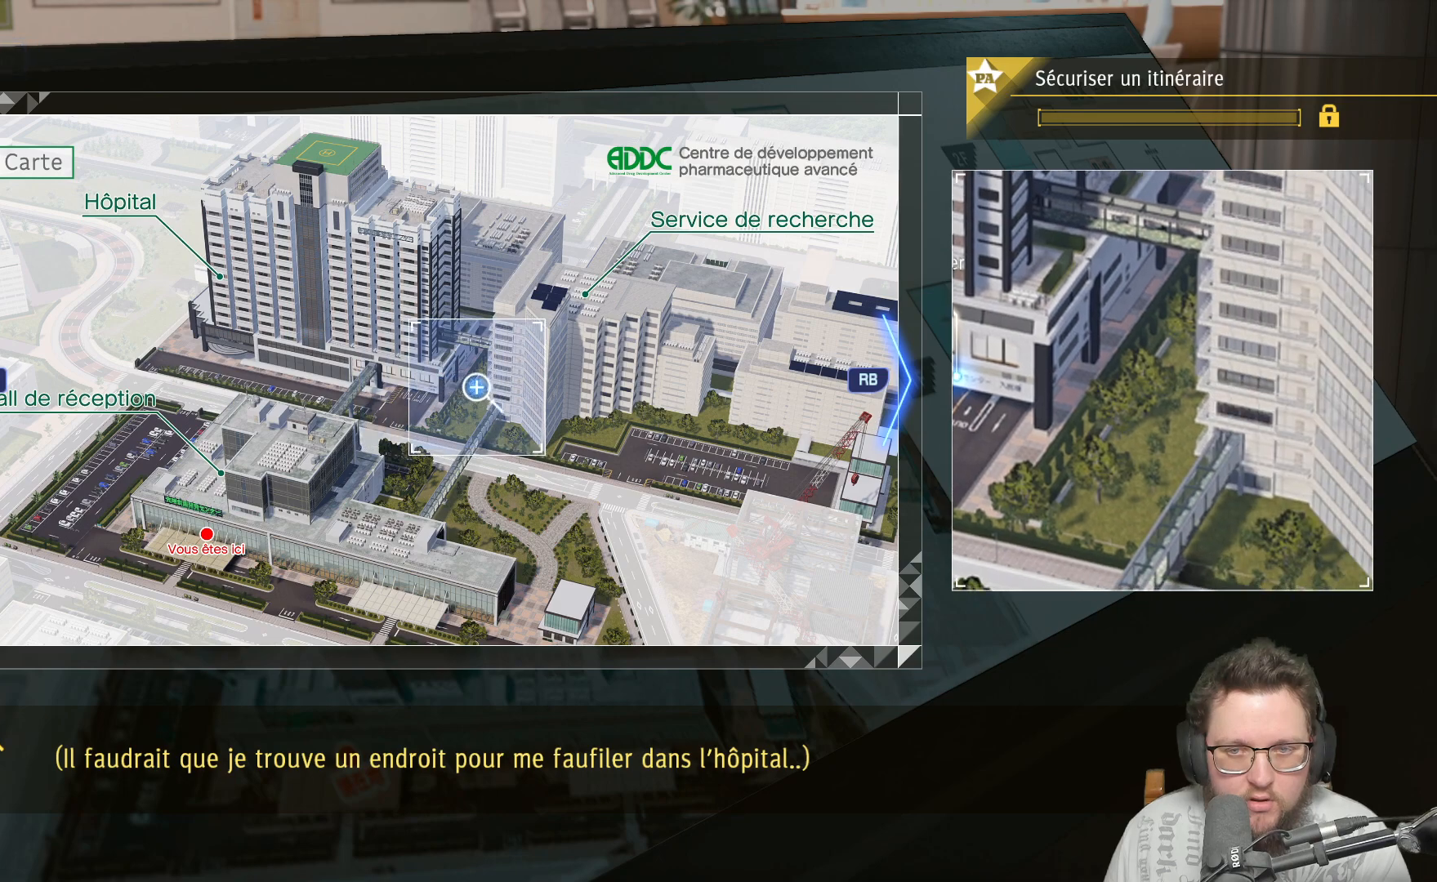
{"buttons": [], "left_stick": "right", "right_stick": "center", "events": []}
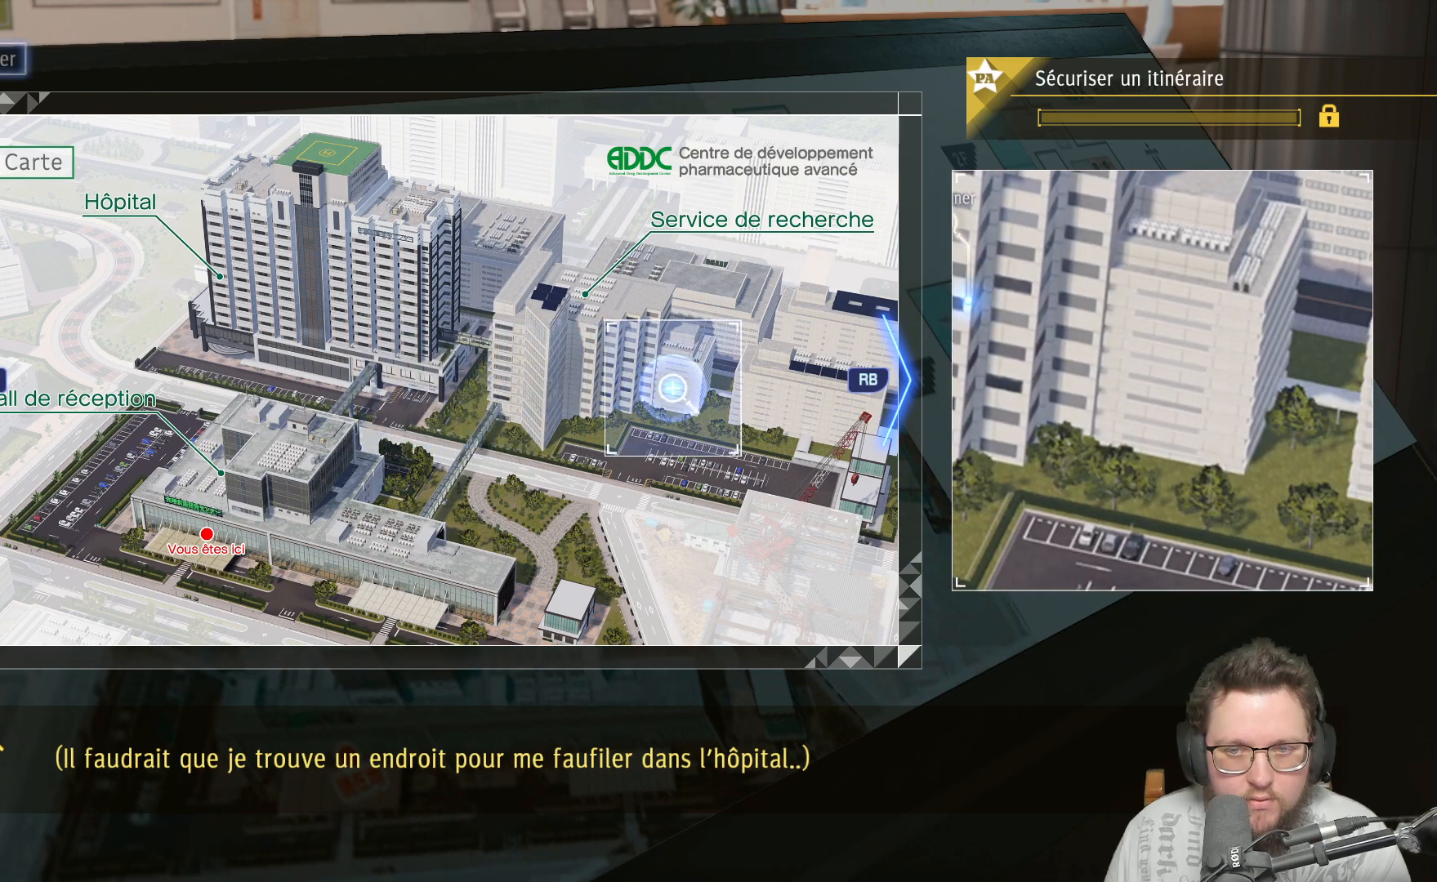
{"buttons": [], "left_stick": "left", "right_stick": "center", "events": [[200, "left_stick", "center"], [300, "left_stick", "left"]]}
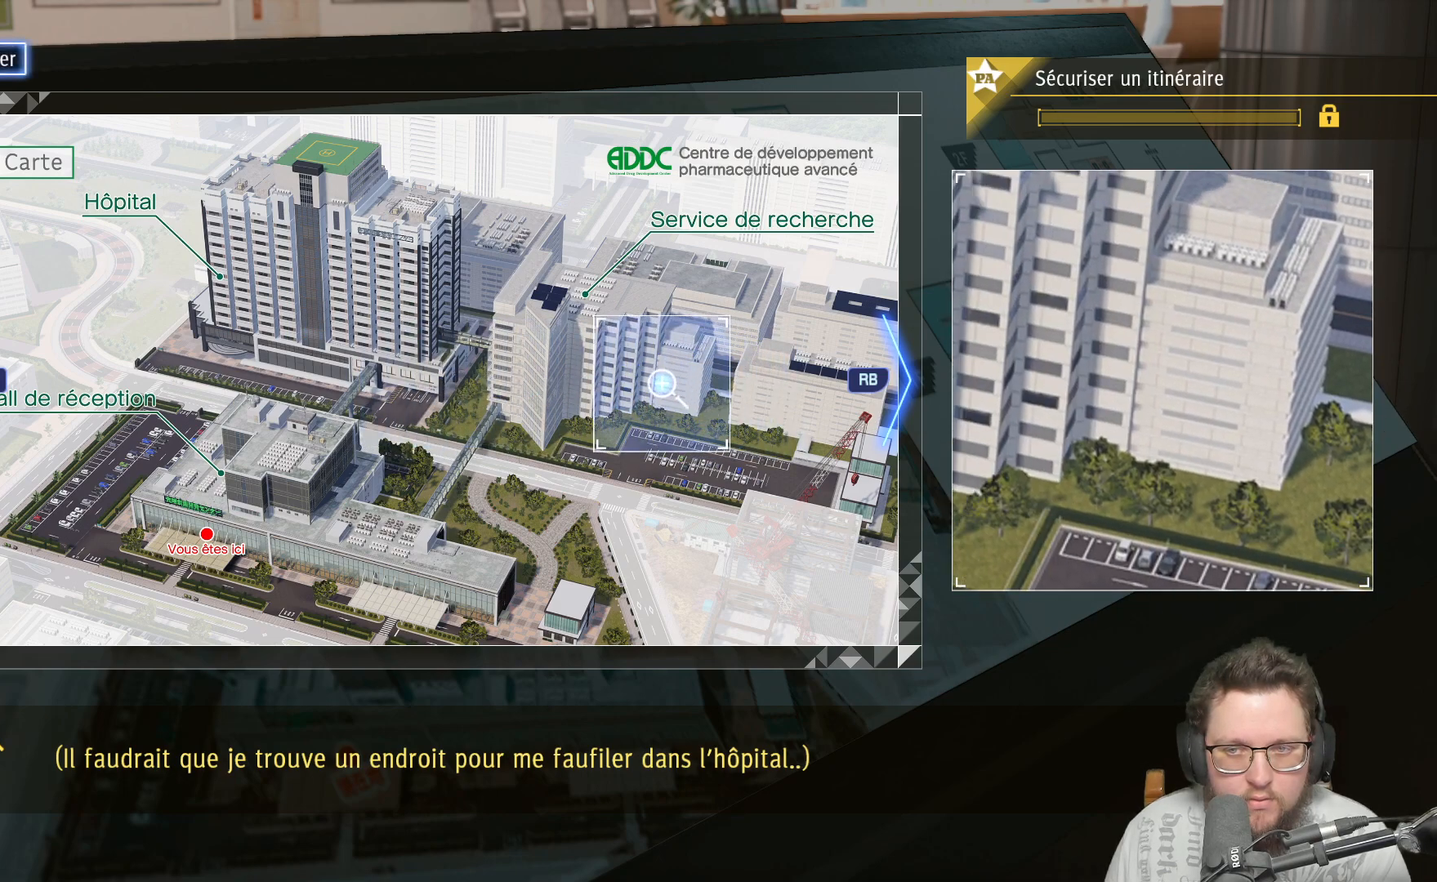
{"buttons": [], "left_stick": "center", "right_stick": "center", "events": [[167, "left_stick", "center"]]}